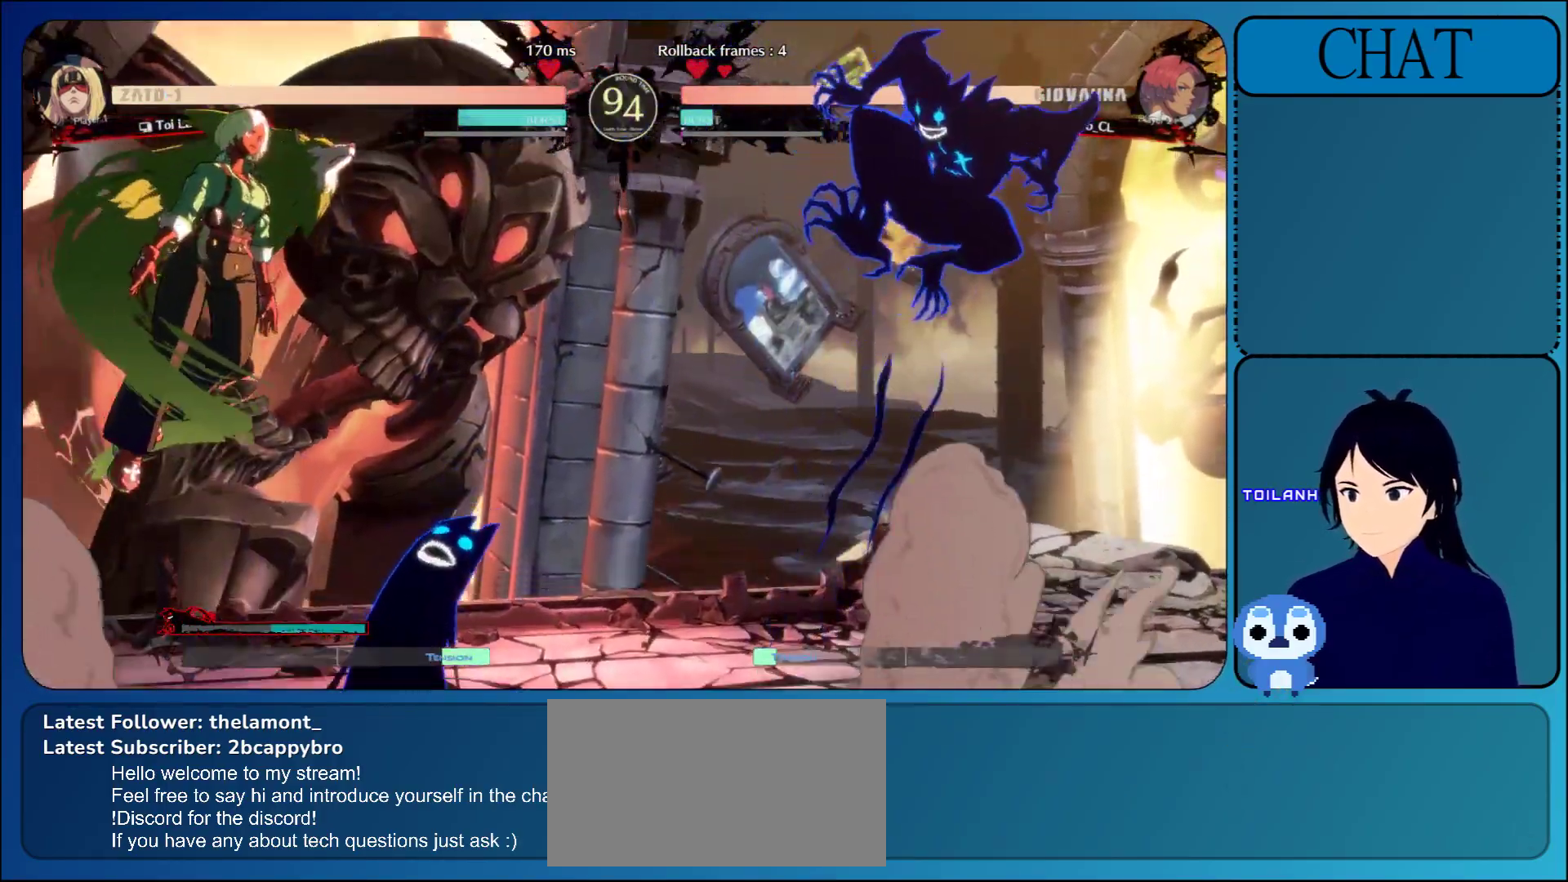
Gameplay with a controller (arcade stick); each line is a JSON object with the inputs held at the frame after it. "events" lists button and stick changes between this image and that frame as [ms after this image, input, new state], when the widget could be followed in between. Not read: L3 R3 START.
{"buttons": ["L1"], "left_stick": "right", "events": [[83, "CROSS", "down"], [183, "CROSS", "up"], [233, "left_stick", "right"], [417, "L1", "down"]]}
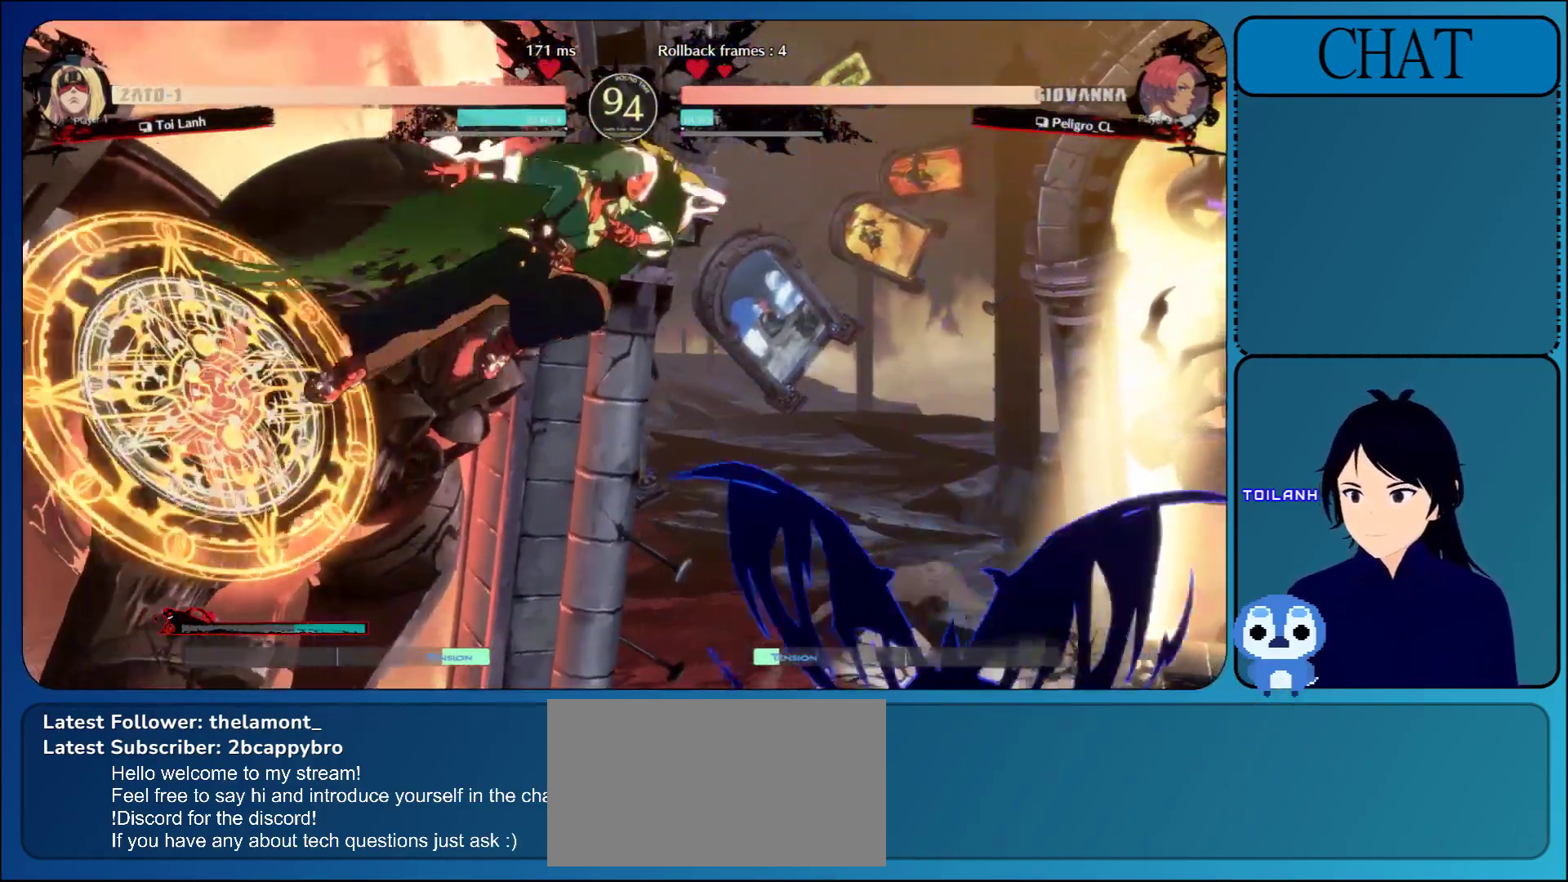
{"buttons": [], "left_stick": "right", "events": [[17, "L1", "up"], [133, "L1", "down"], [283, "L1", "up"]]}
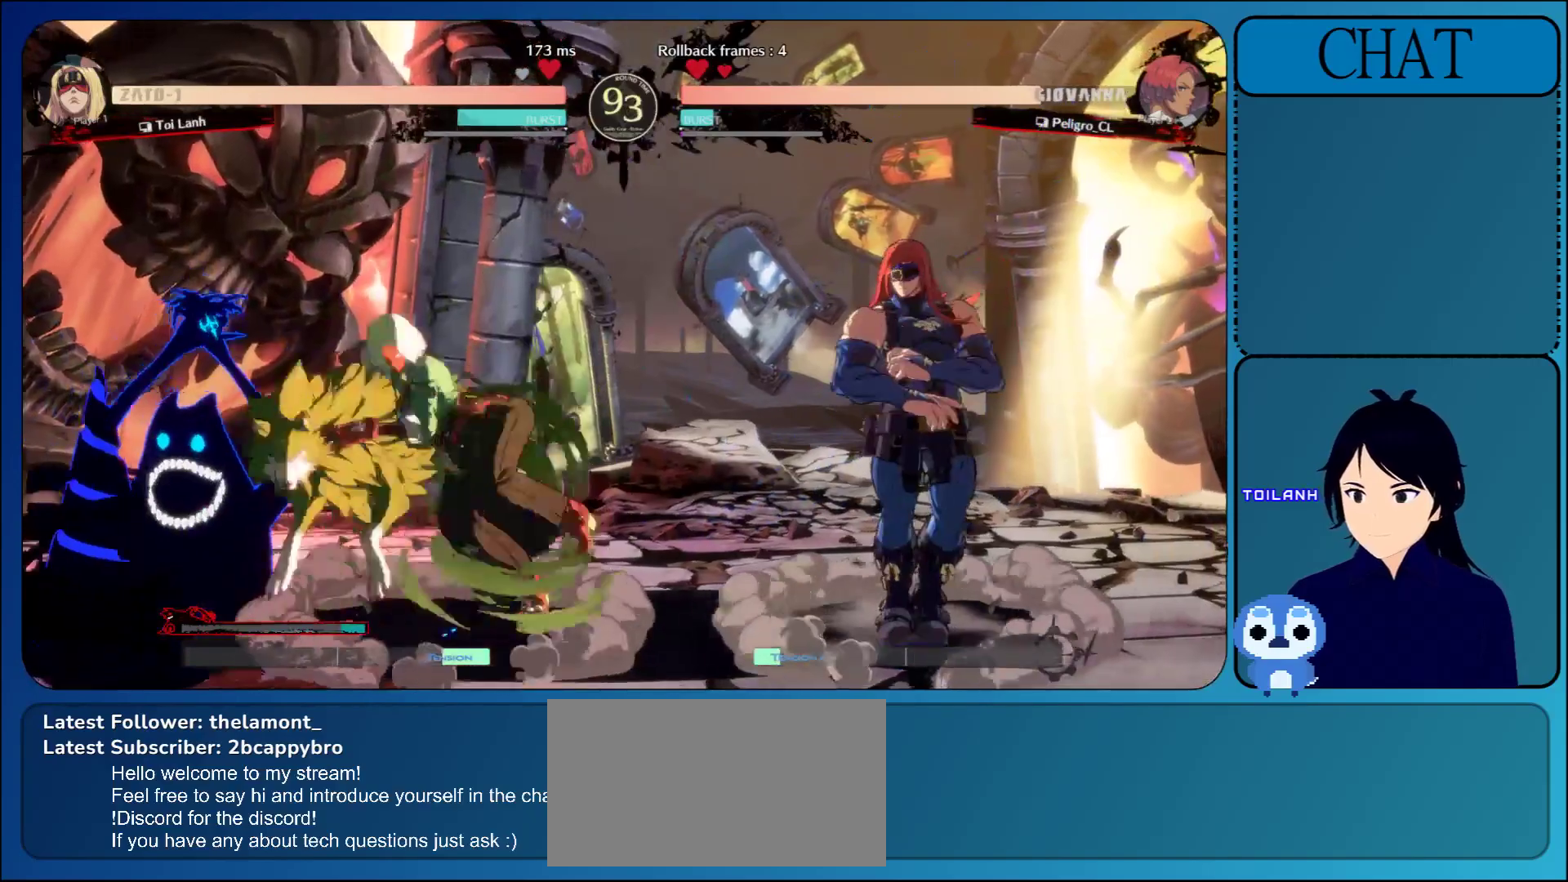
{"buttons": [], "left_stick": "up", "events": [[100, "L1", "down"], [367, "L1", "up"], [450, "left_stick", "up"]]}
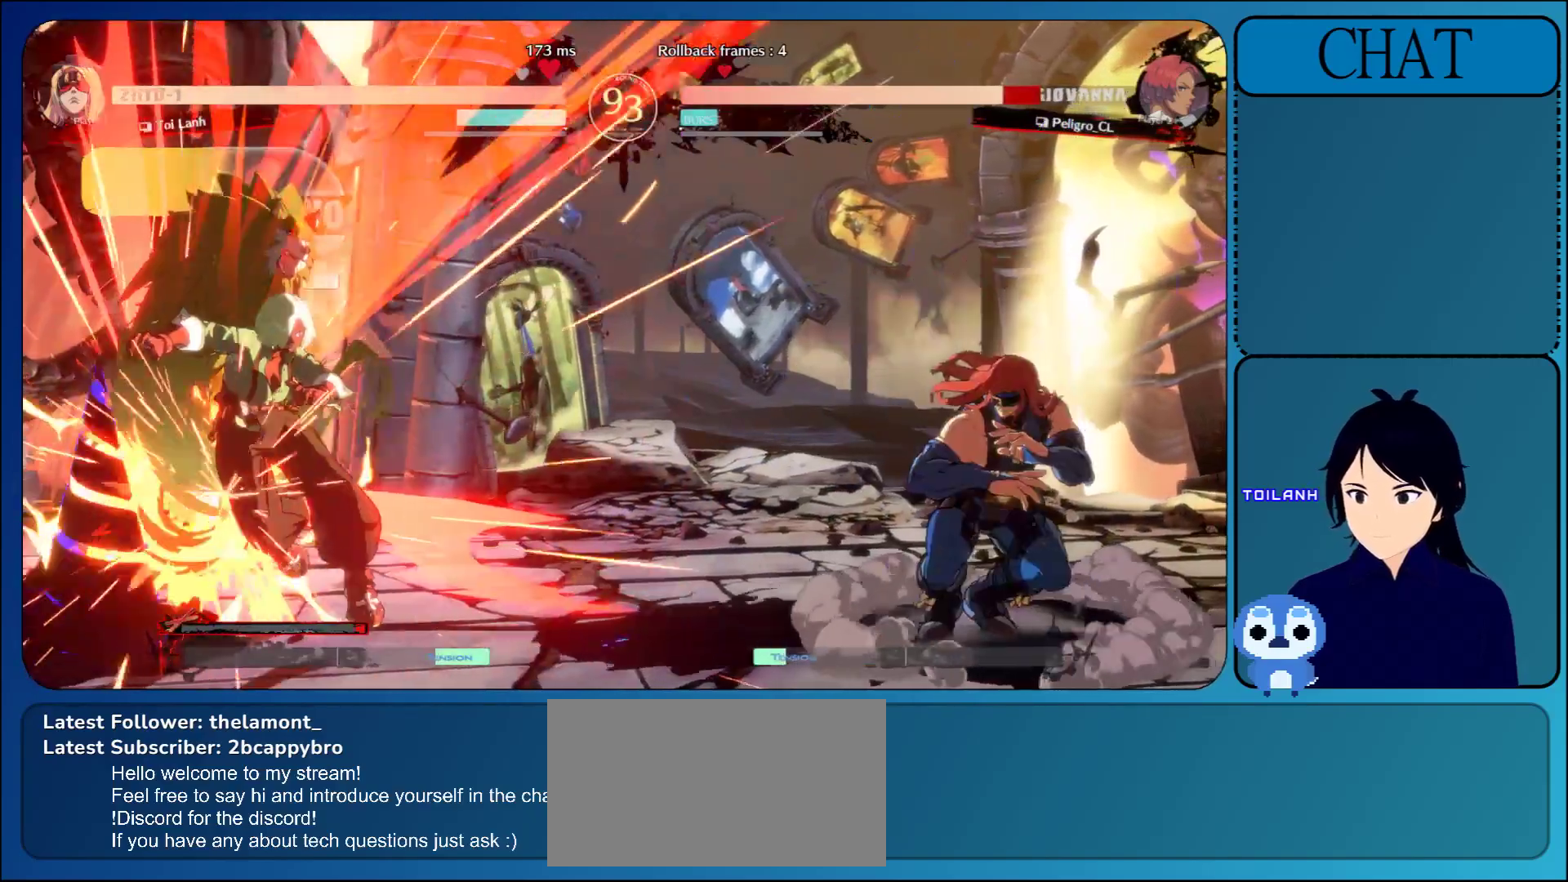
{"buttons": [], "left_stick": "center", "events": [[17, "left_stick", "up-left"], [267, "left_stick", "center"]]}
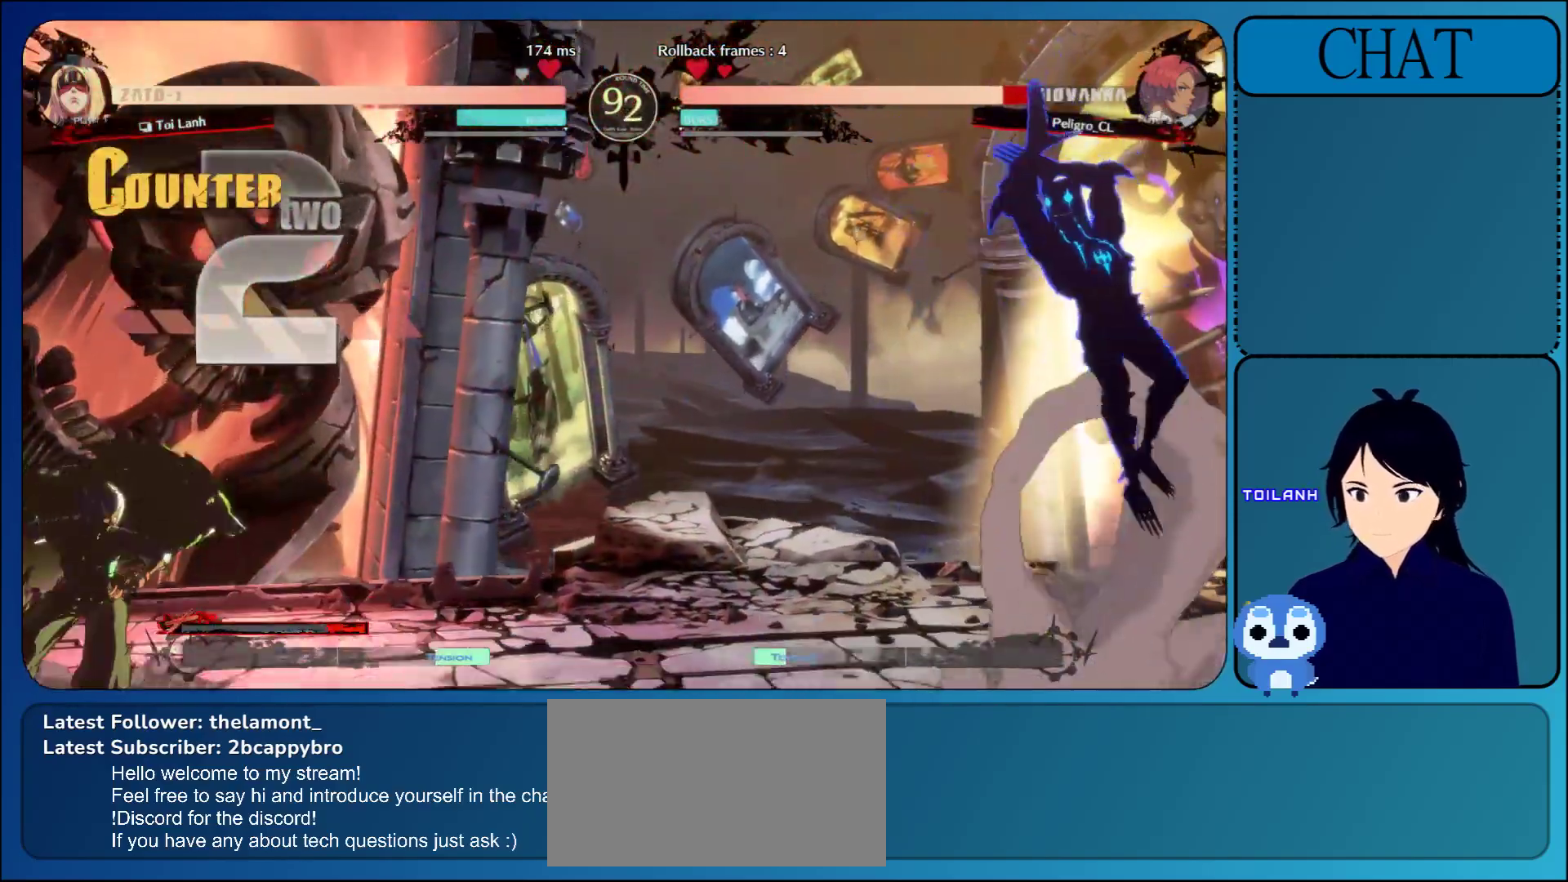
{"buttons": [], "left_stick": "left", "events": [[100, "left_stick", "left"], [317, "L1", "down"], [483, "L1", "up"]]}
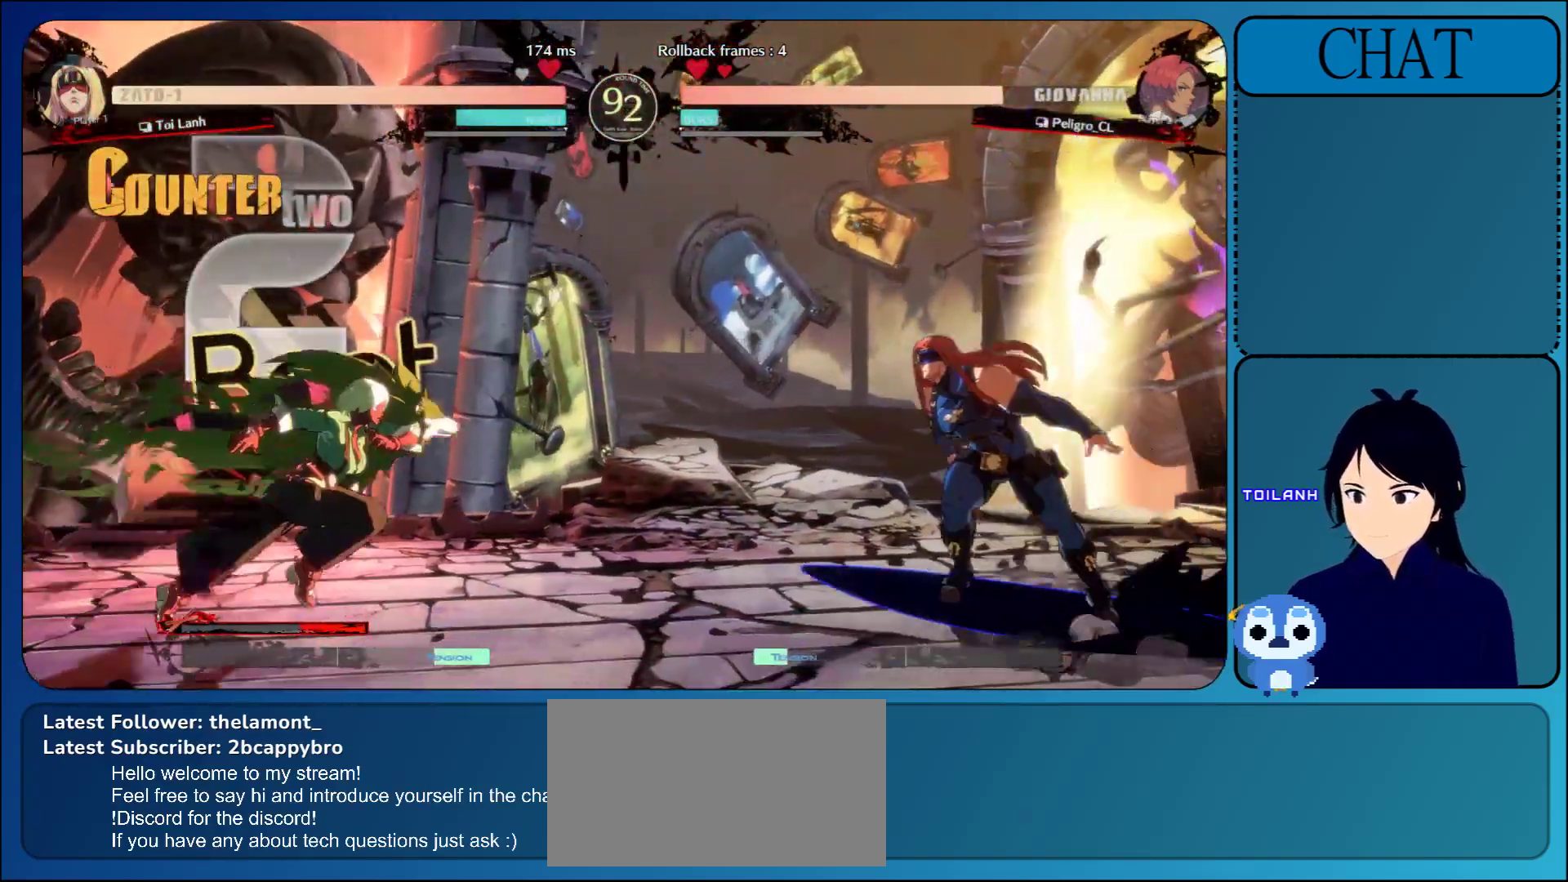
{"buttons": ["TRIANGLE"], "left_stick": "left", "events": [[183, "SQUARE", "down"], [317, "SQUARE", "up"], [383, "TRIANGLE", "down"]]}
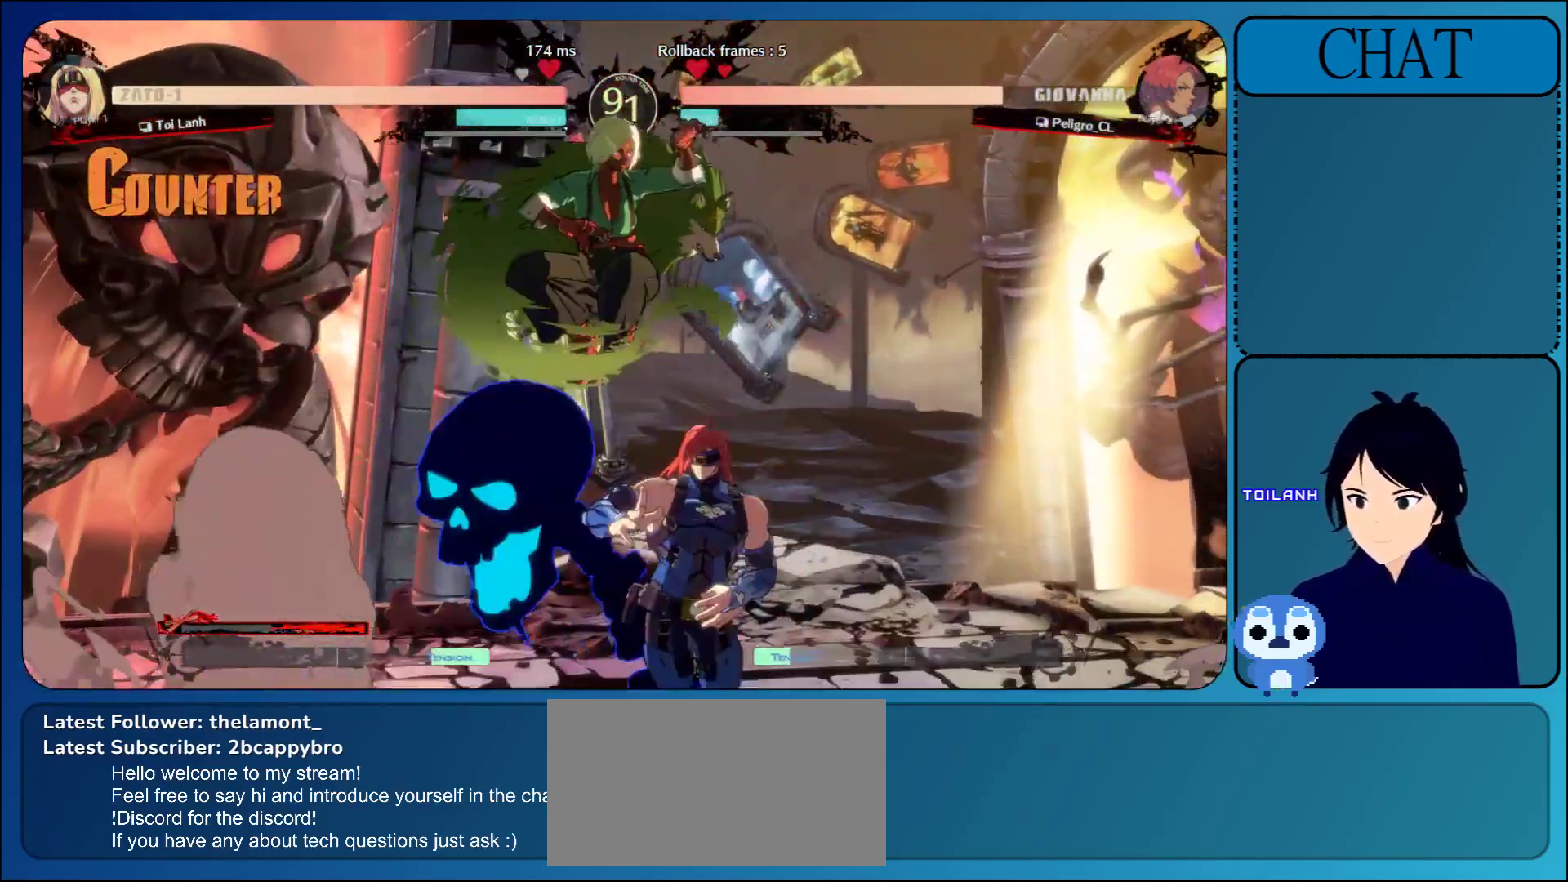
{"buttons": [], "left_stick": "right", "events": [[17, "TRIANGLE", "up"], [33, "left_stick", "center"], [83, "left_stick", "right"], [150, "TRIANGLE", "down"], [283, "TRIANGLE", "up"], [367, "TRIANGLE", "down"], [500, "TRIANGLE", "up"]]}
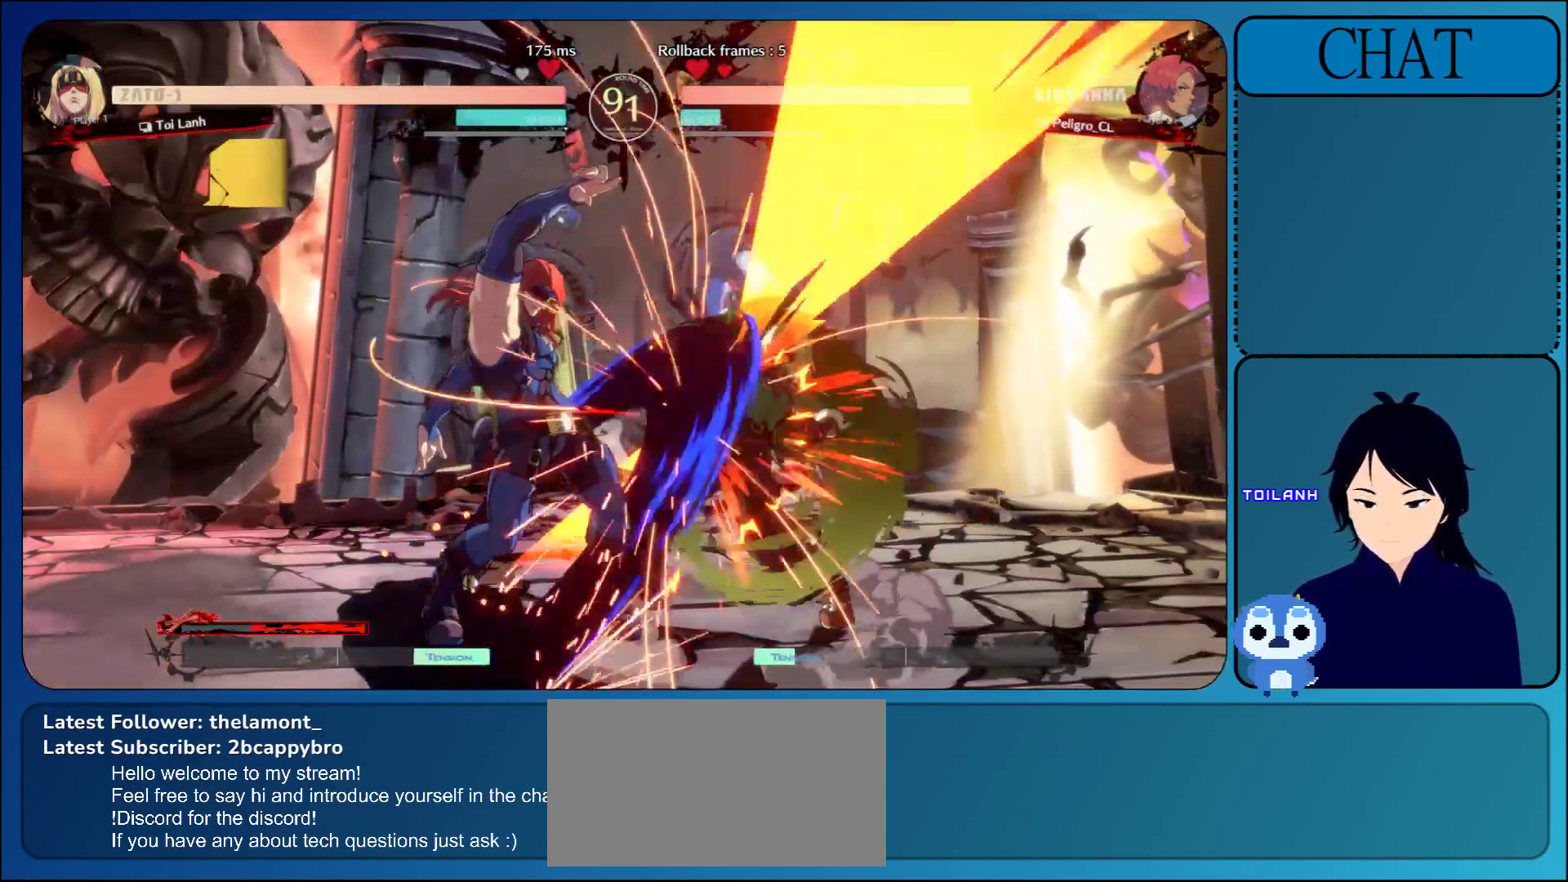
{"buttons": ["TRIANGLE"], "left_stick": "down", "events": [[83, "TRIANGLE", "down"], [167, "left_stick", "down"], [217, "TRIANGLE", "up"], [300, "TRIANGLE", "down"], [417, "TRIANGLE", "up"], [500, "TRIANGLE", "down"]]}
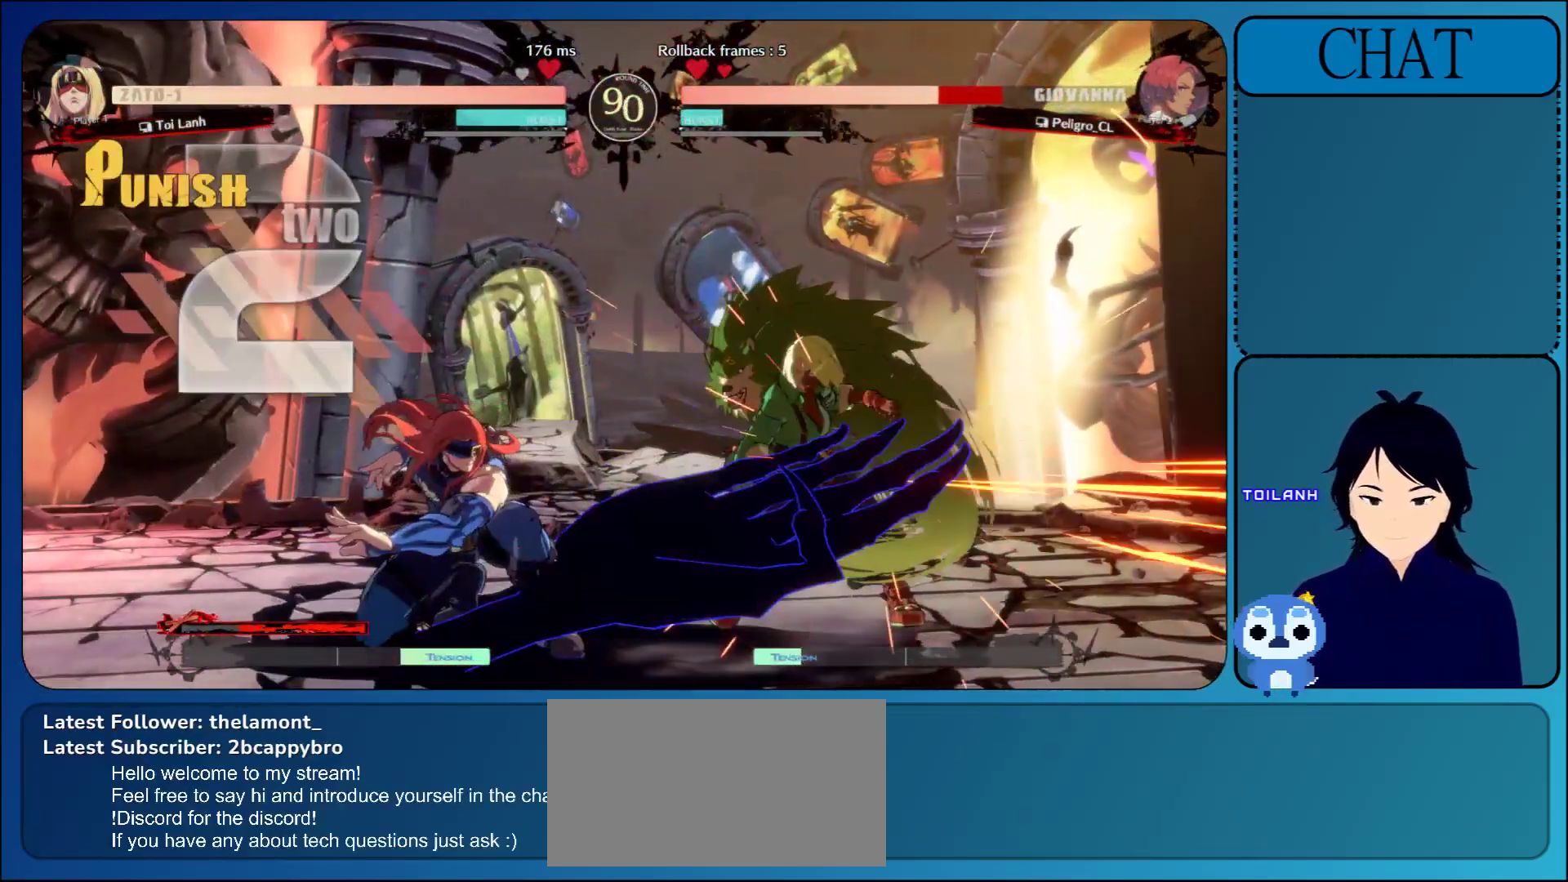
{"buttons": [], "left_stick": "down-left", "events": [[117, "TRIANGLE", "up"], [300, "left_stick", "down-left"]]}
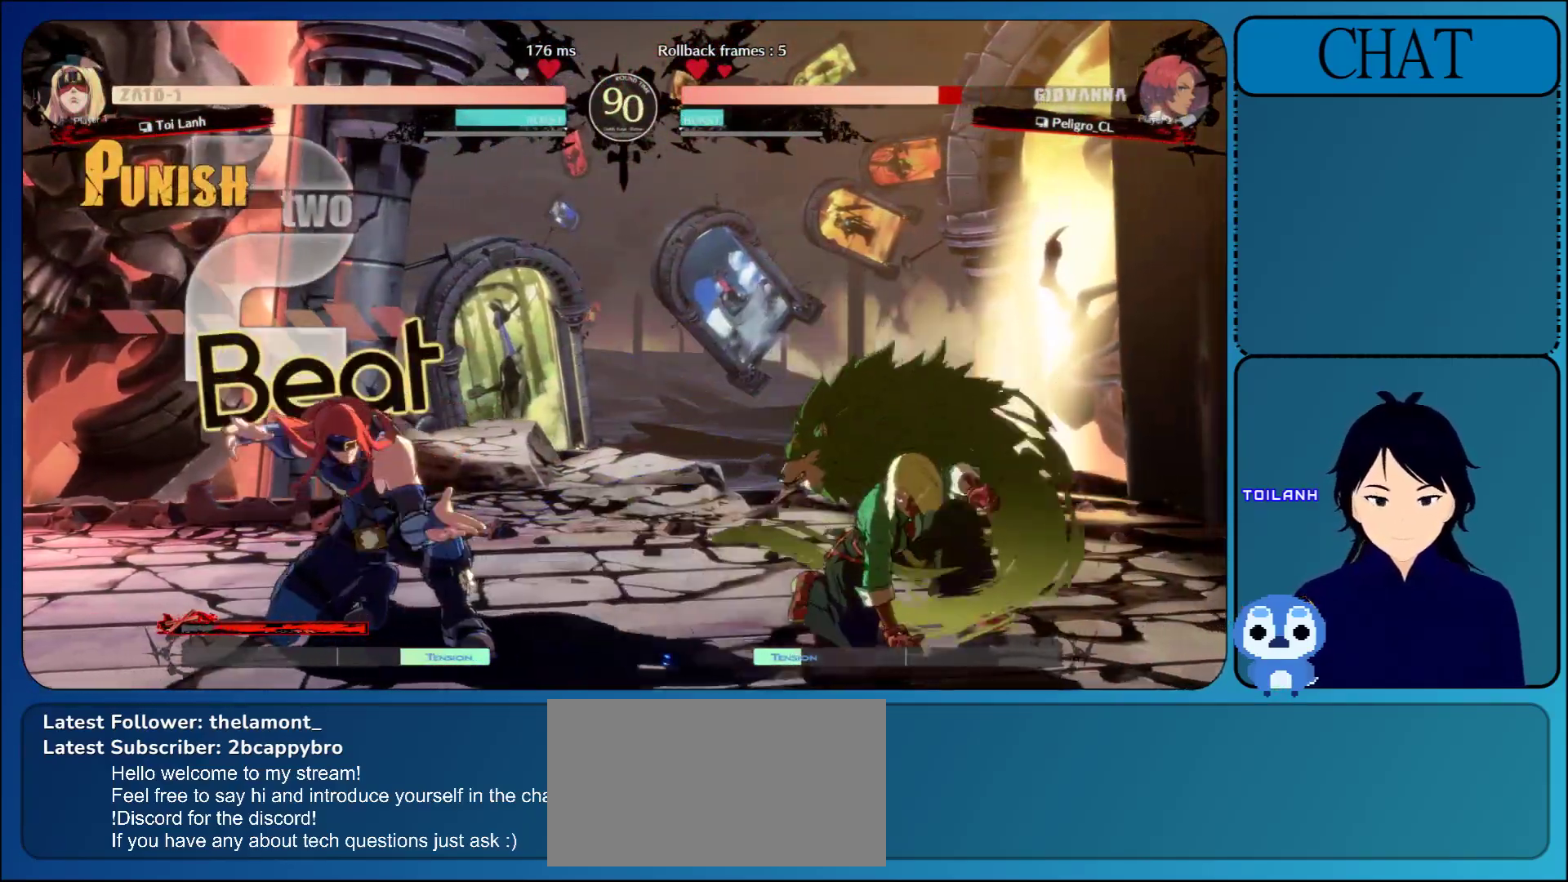
{"buttons": [], "left_stick": "right", "events": [[100, "left_stick", "right"], [217, "TRIANGLE", "down"], [350, "TRIANGLE", "up"]]}
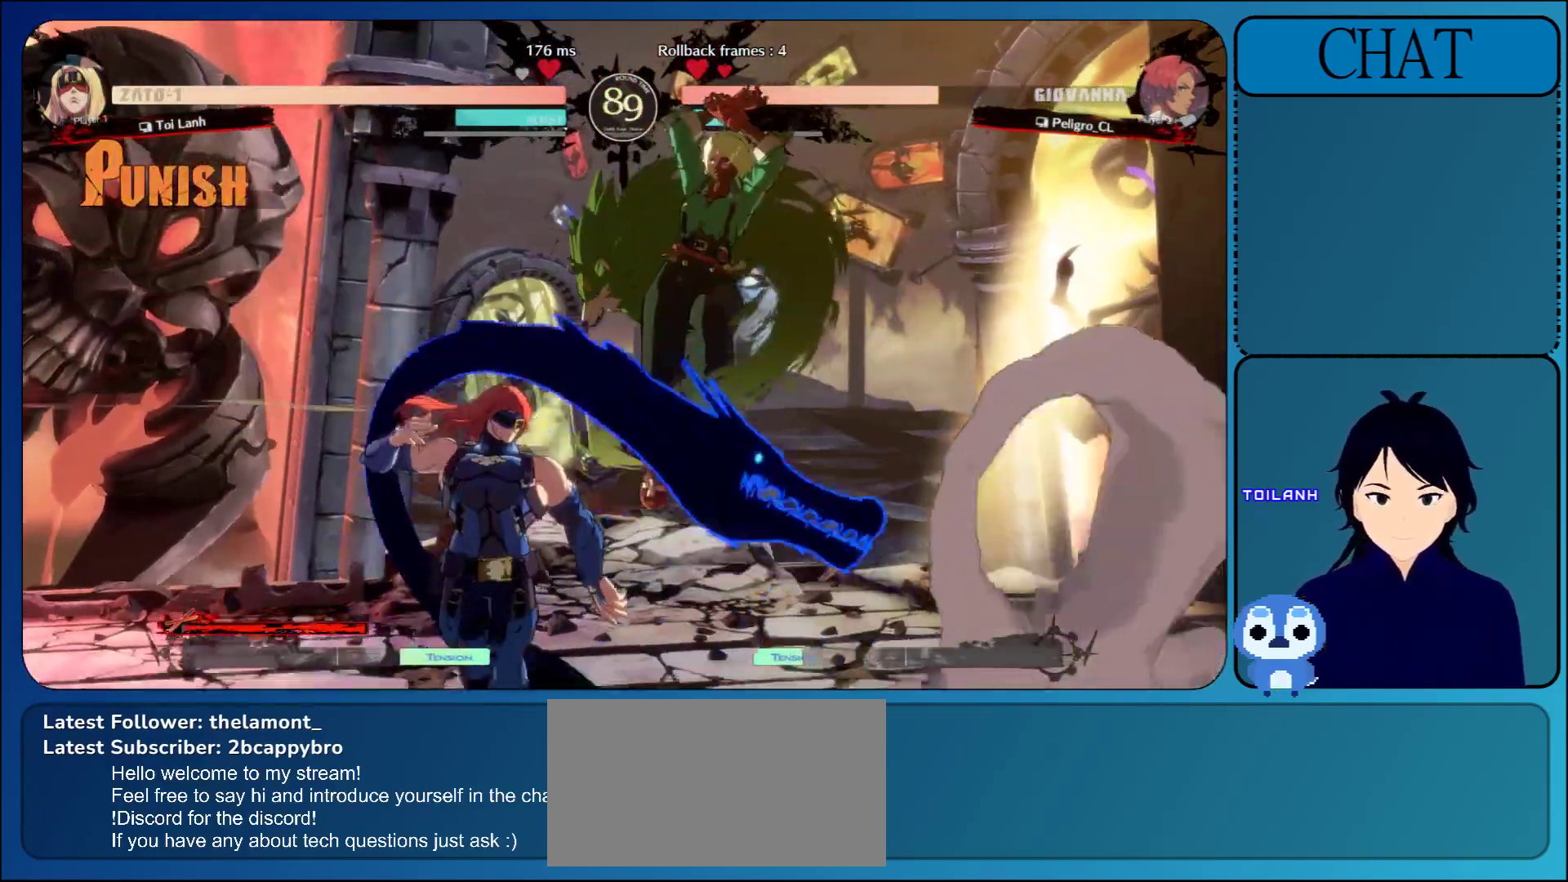
{"buttons": [], "left_stick": "down", "events": [[133, "SQUARE", "down"], [267, "SQUARE", "up"], [367, "SQUARE", "down"], [417, "left_stick", "down"], [483, "SQUARE", "up"]]}
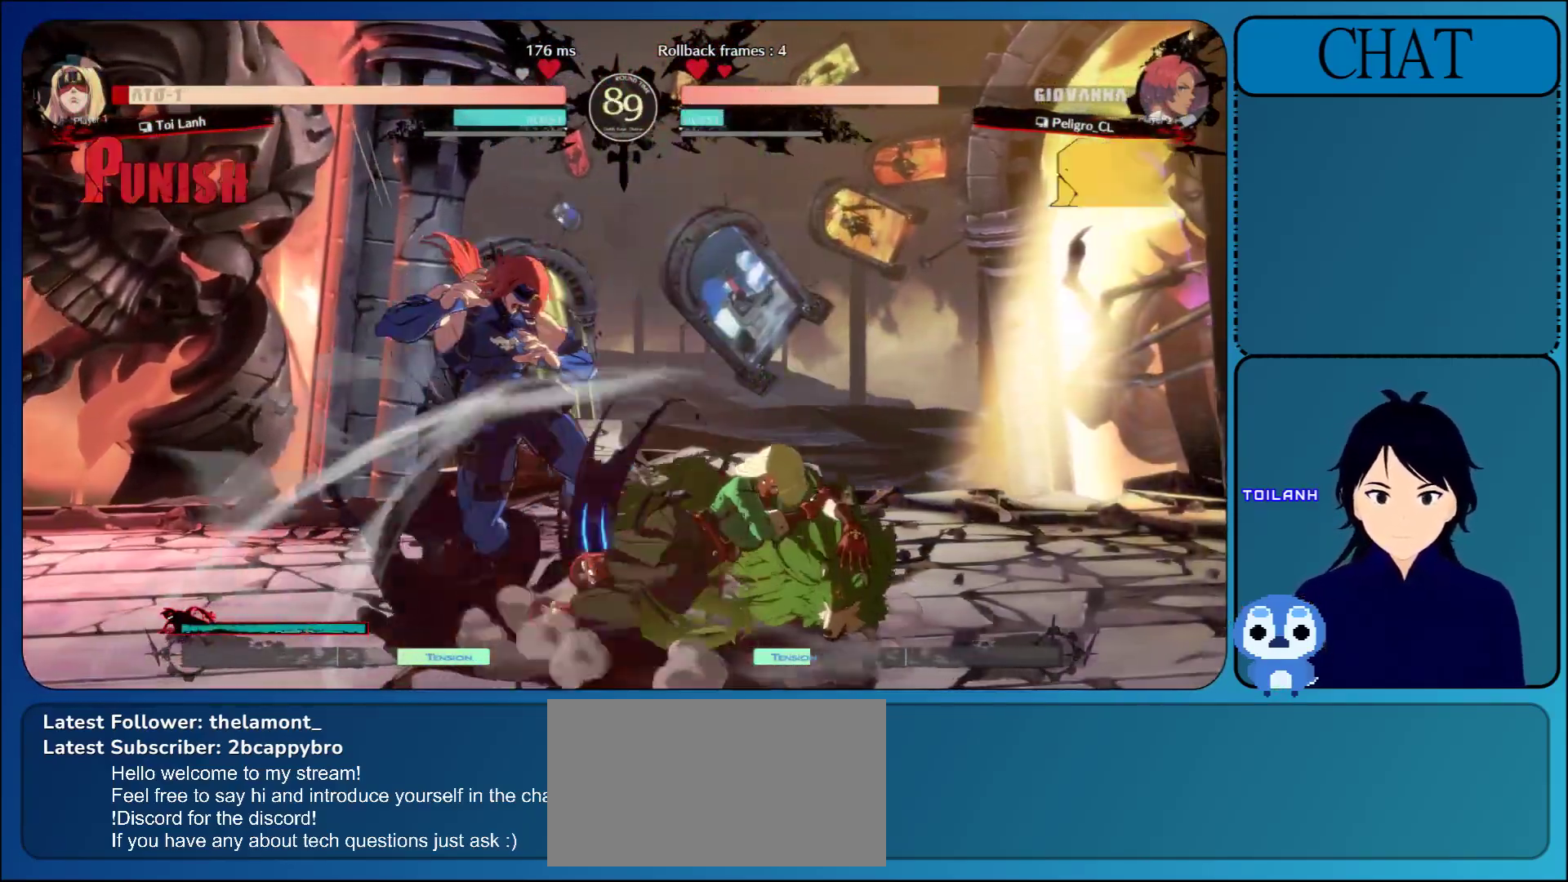
{"buttons": ["CIRCLE", "L2", "R2"], "left_stick": "down-left", "events": [[83, "SQUARE", "down"], [217, "SQUARE", "up"], [233, "L1", "down"], [233, "left_stick", "down-left"], [267, "R1", "down"], [300, "SQUARE", "down"], [317, "R2", "down"], [317, "TRIANGLE", "down"], [367, "CIRCLE", "down"], [400, "SQUARE", "up"], [417, "TRIANGLE", "up"], [450, "L1", "up"], [450, "L2", "down"], [450, "R1", "up"]]}
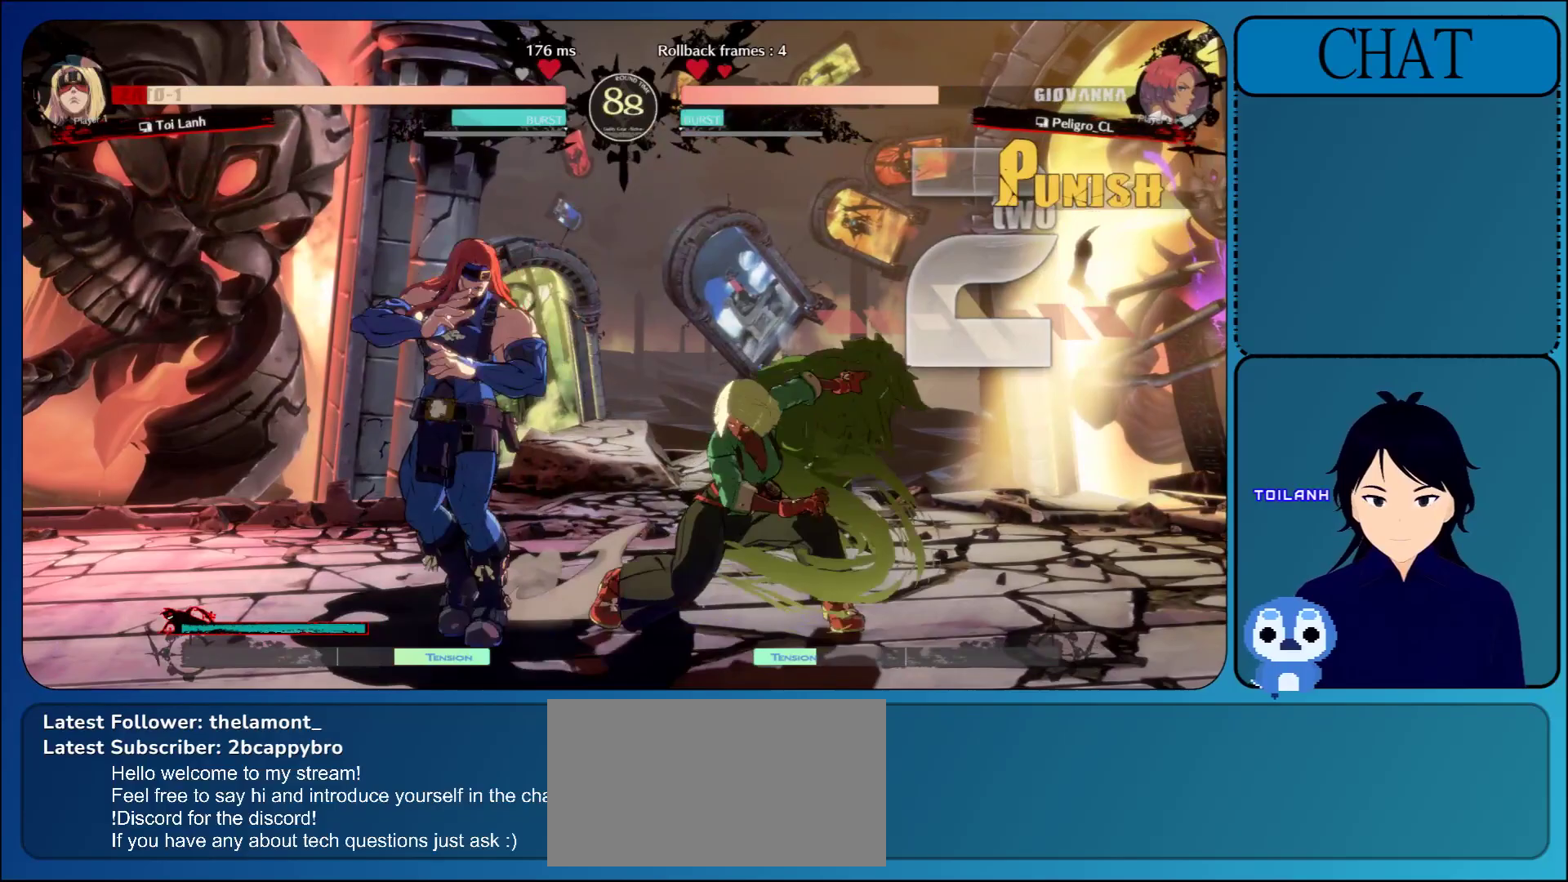
{"buttons": [], "left_stick": "down-left", "events": [[17, "L1", "down"], [33, "R1", "down"], [67, "CIRCLE", "up"], [67, "L1", "up"], [83, "L2", "up"], [83, "R1", "up"], [117, "R2", "up"]]}
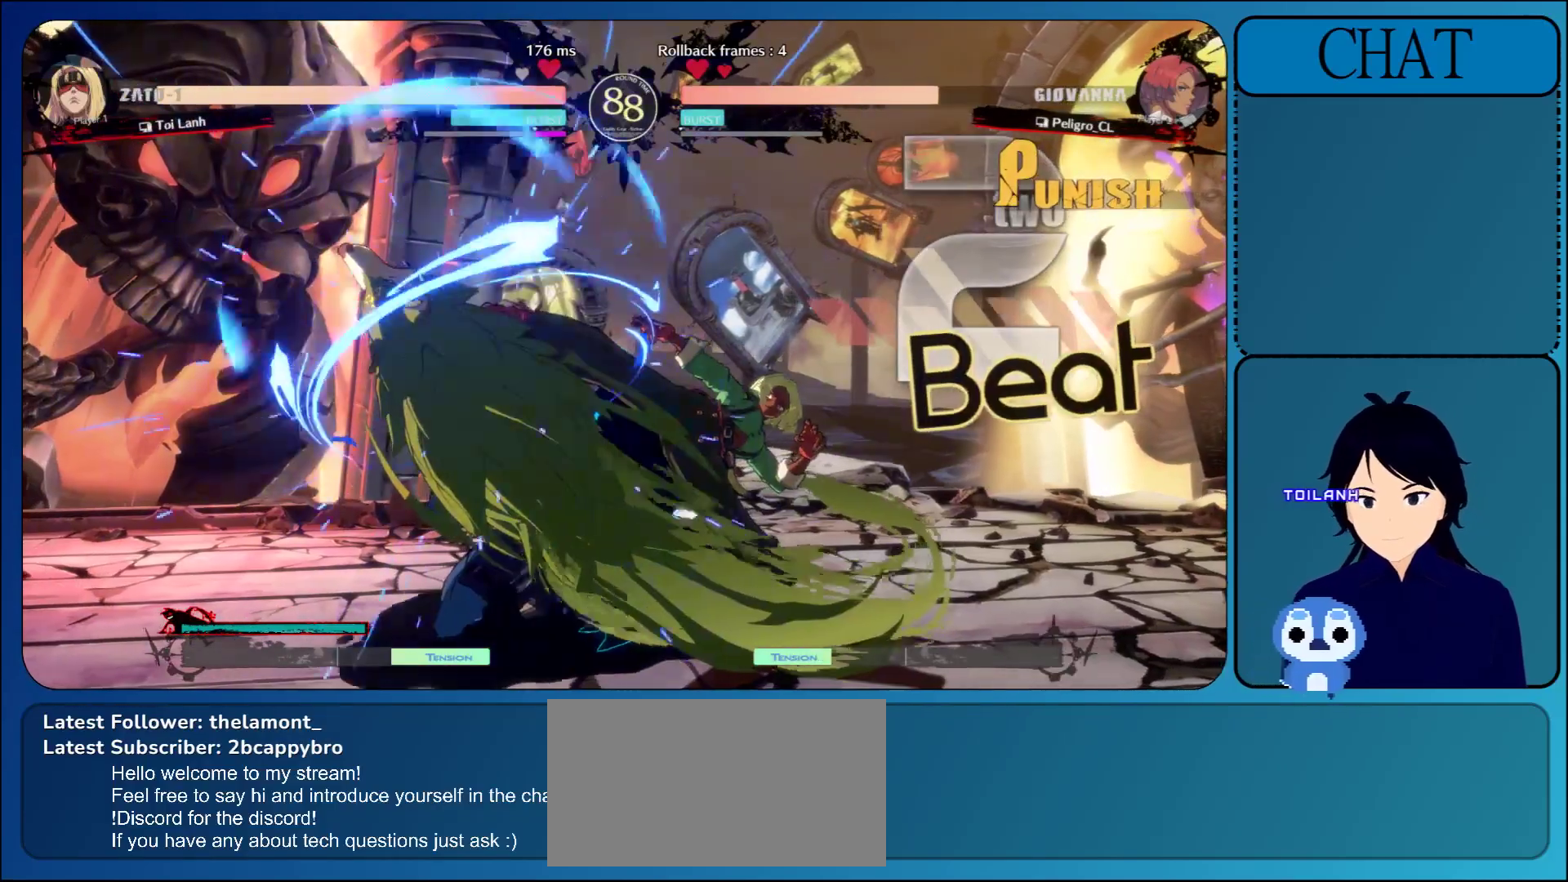
{"buttons": [], "left_stick": "left", "events": [[317, "left_stick", "left"]]}
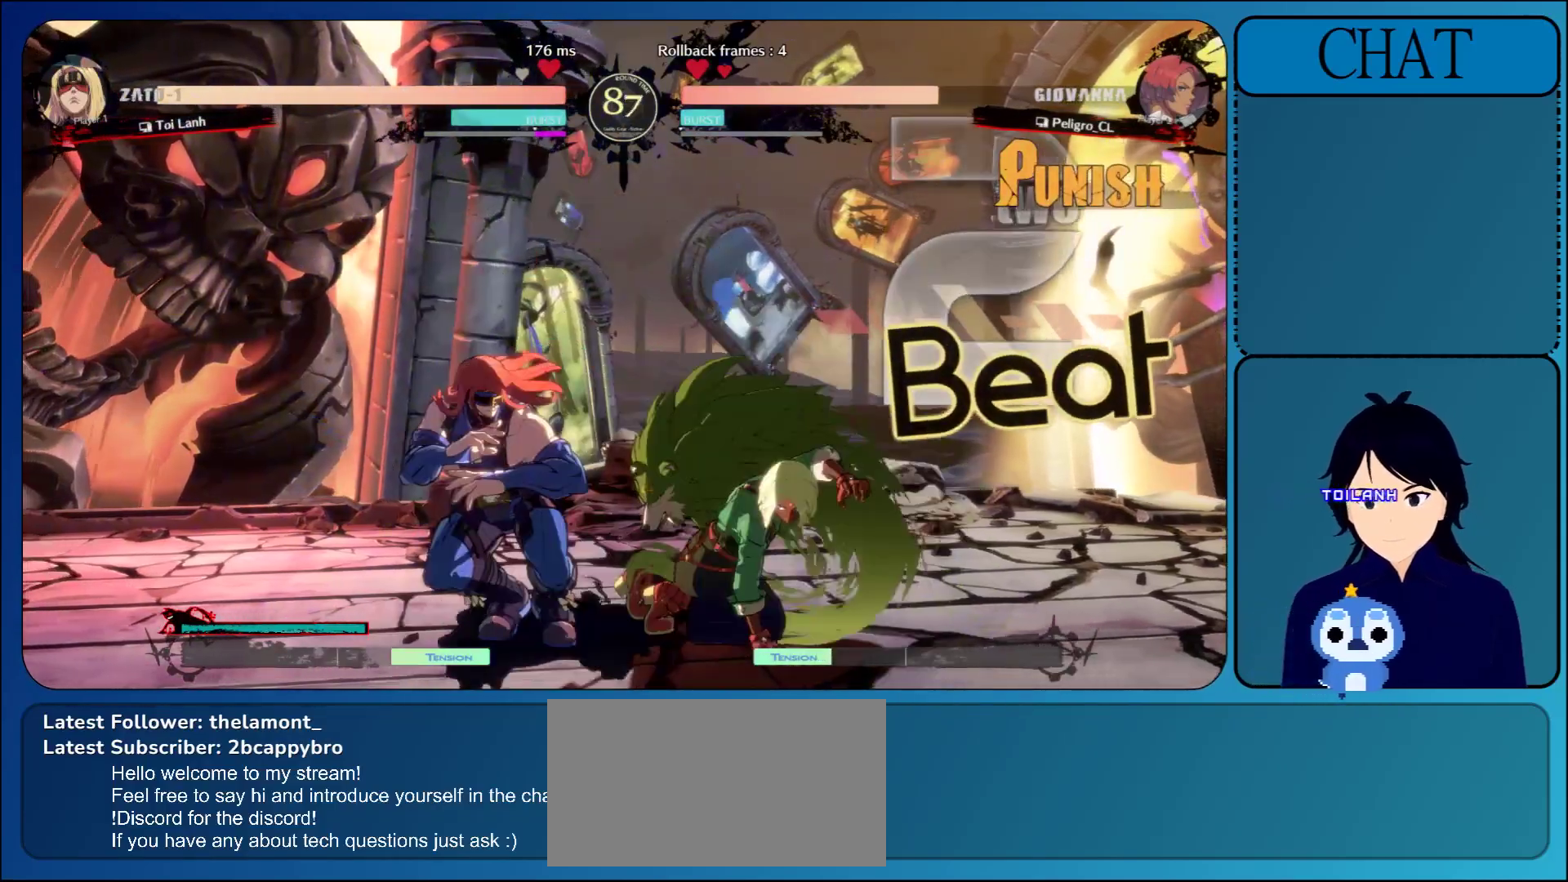
{"buttons": [], "left_stick": "center", "events": [[17, "left_stick", "up"], [350, "left_stick", "center"]]}
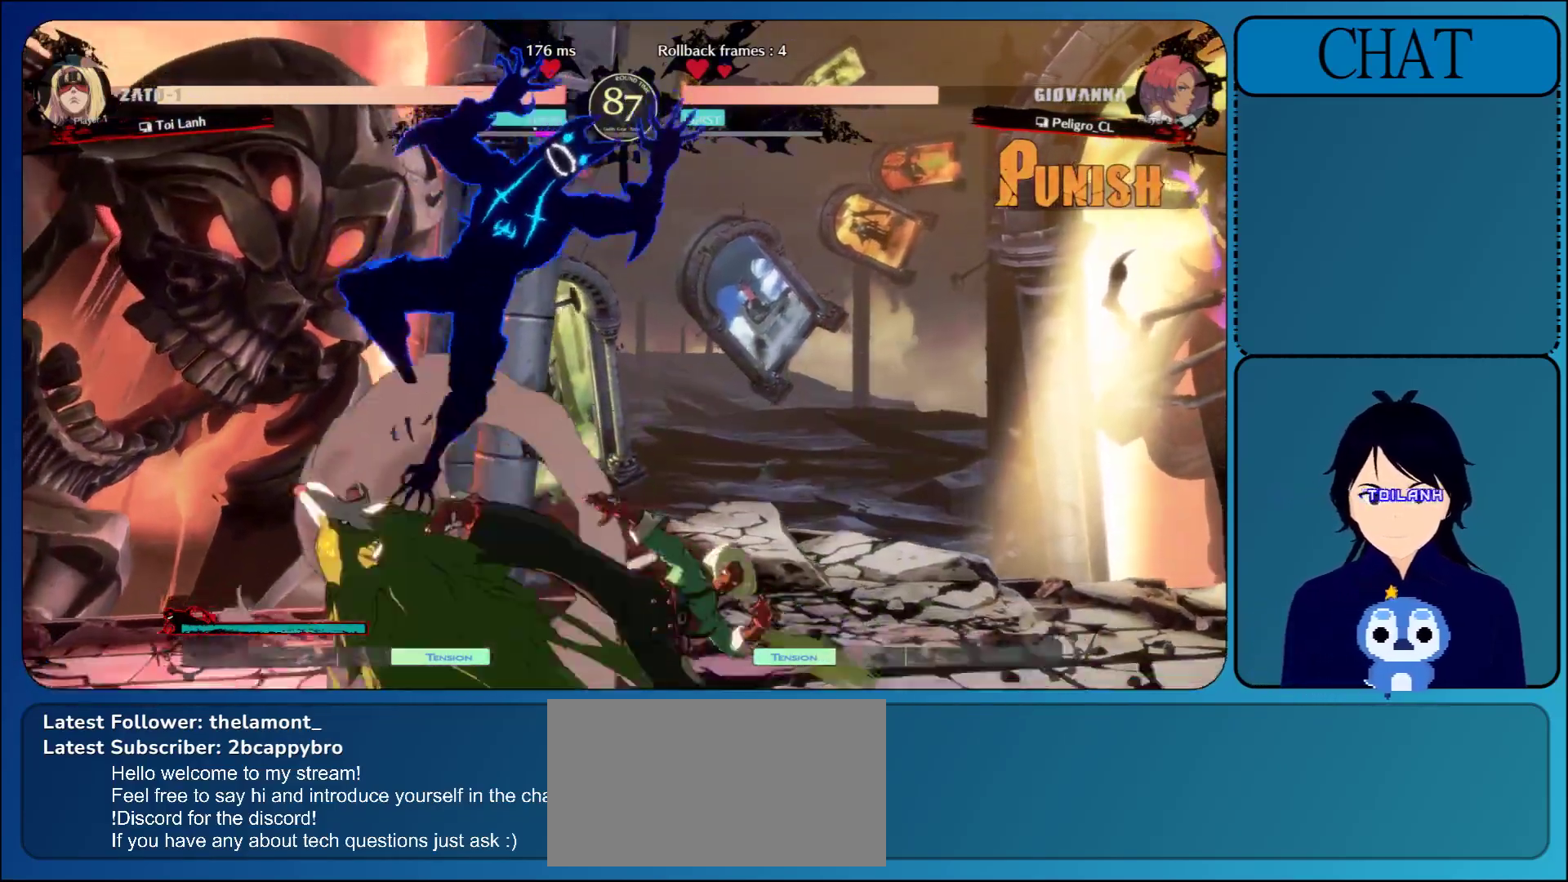
{"buttons": [], "left_stick": "center", "events": [[33, "R1", "down"], [167, "R1", "up"], [233, "R1", "down"], [383, "R1", "up"]]}
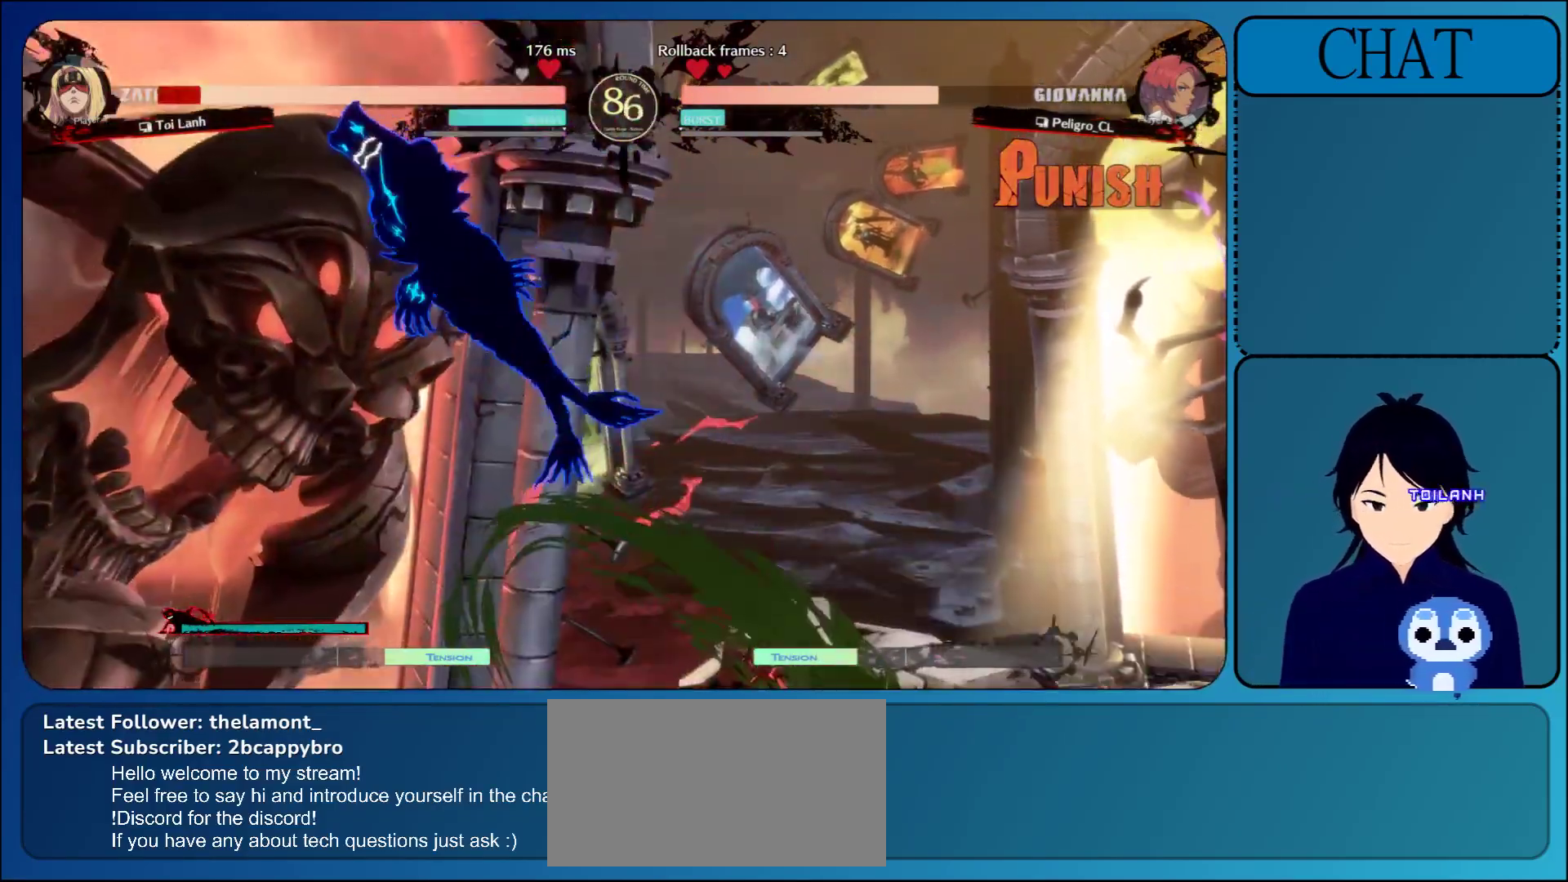
{"buttons": [], "left_stick": "left", "events": [[100, "left_stick", "left"]]}
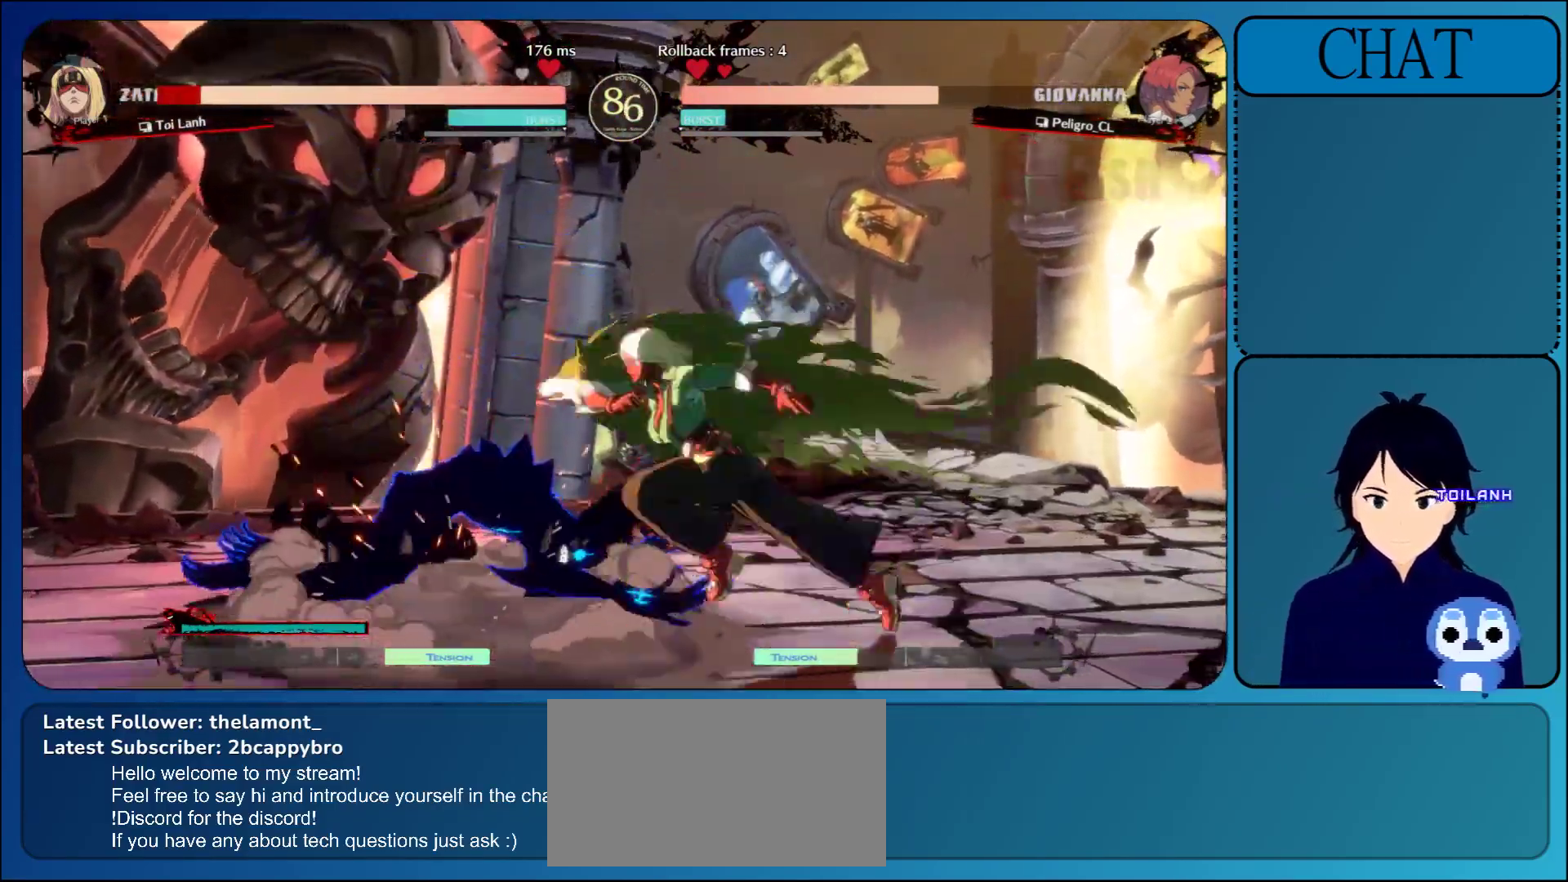
{"buttons": [], "left_stick": "left", "events": []}
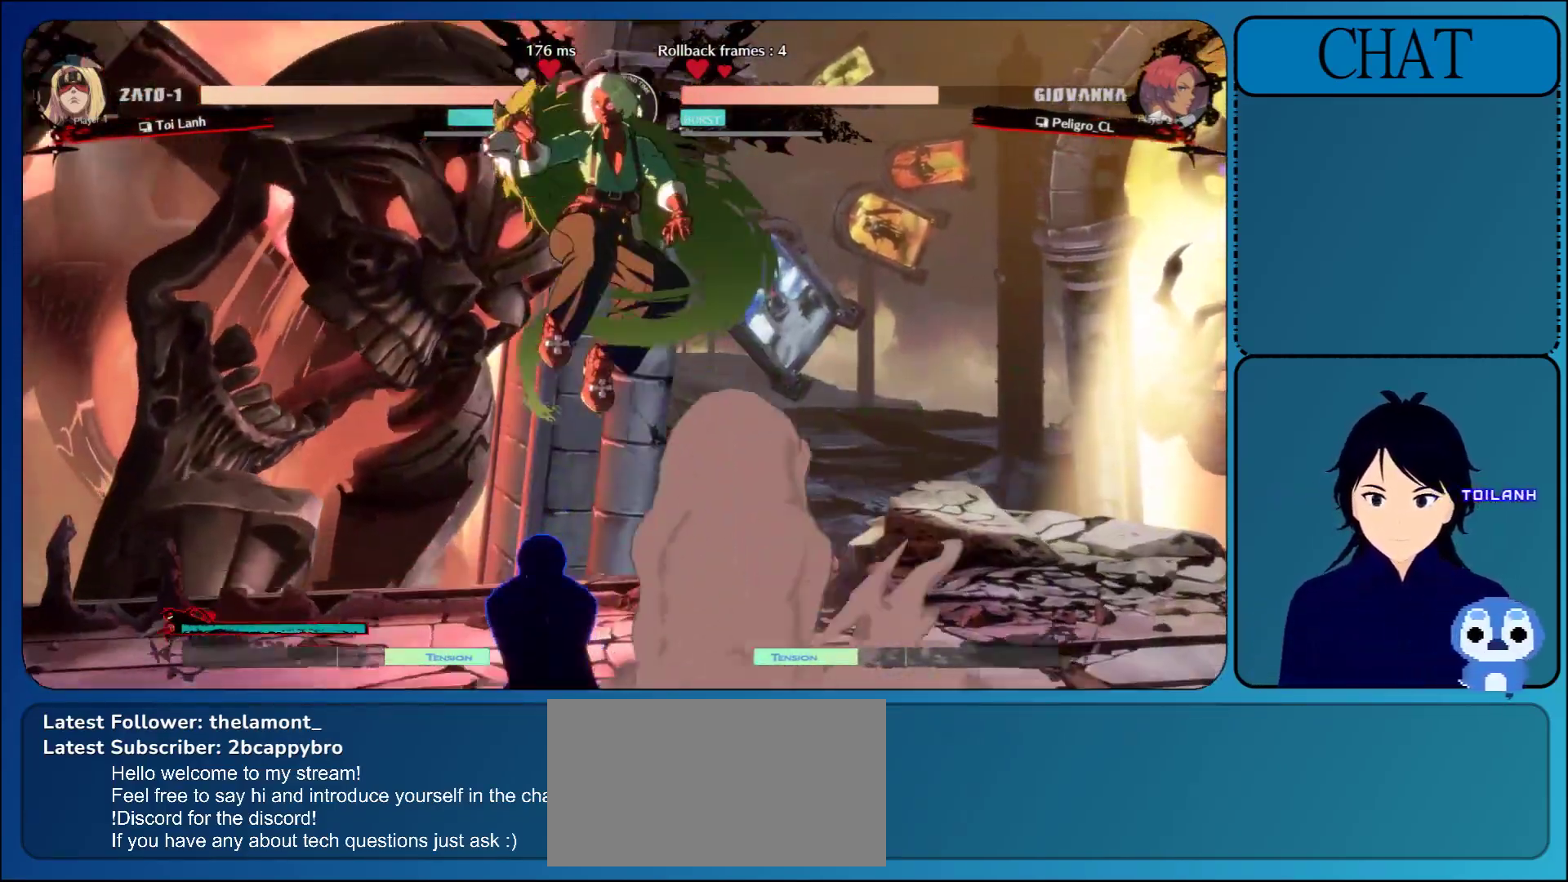
{"buttons": [], "left_stick": "left", "events": []}
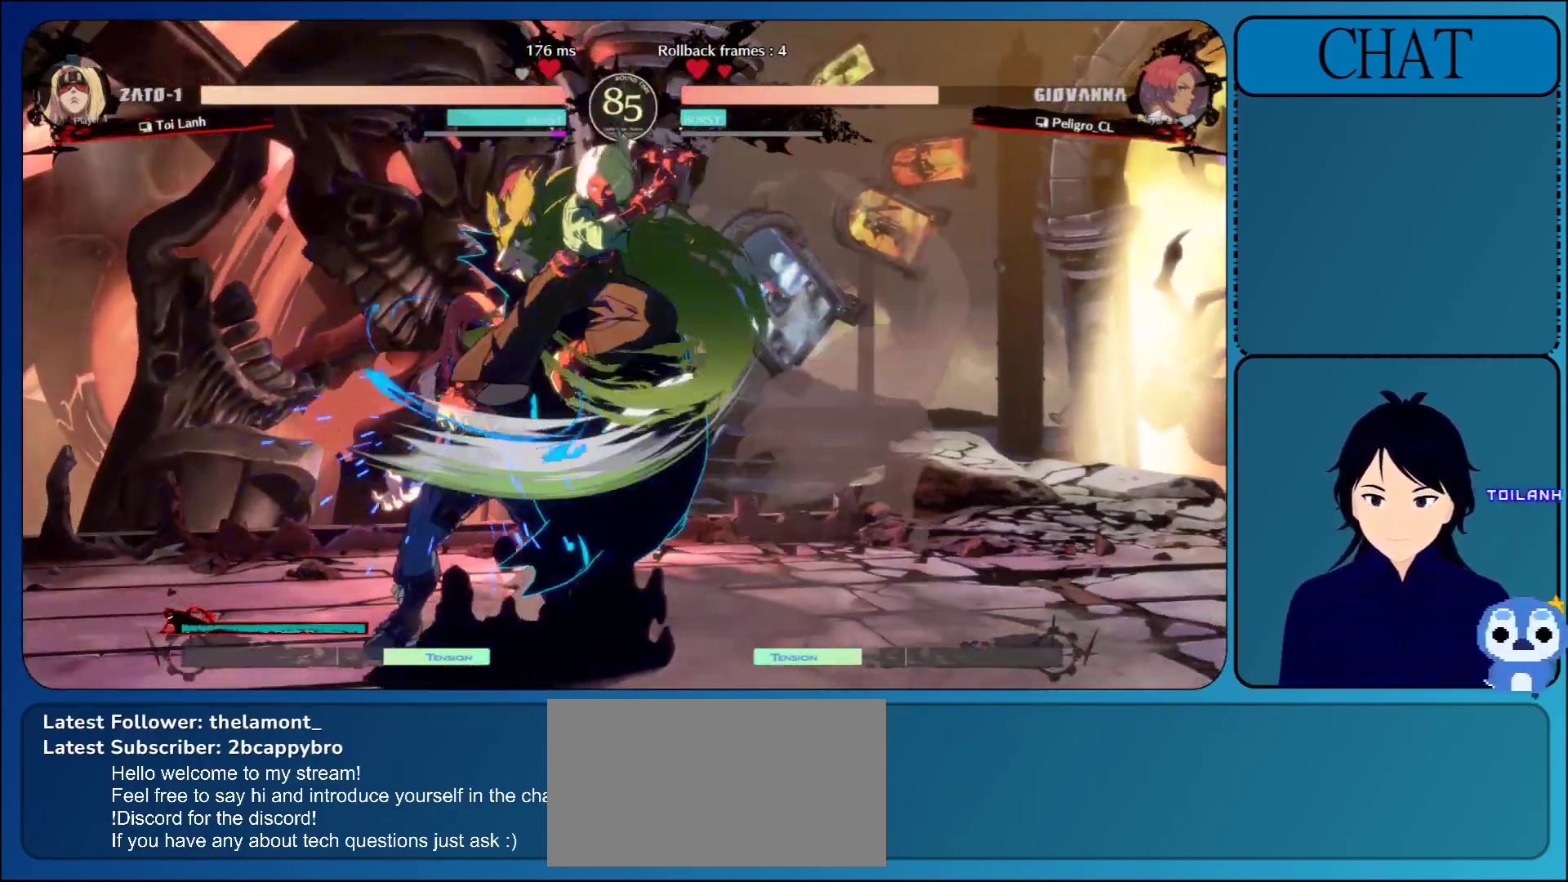
{"buttons": [], "left_stick": "down-left", "events": [[67, "R1", "down"], [183, "R1", "up"], [400, "left_stick", "down-left"]]}
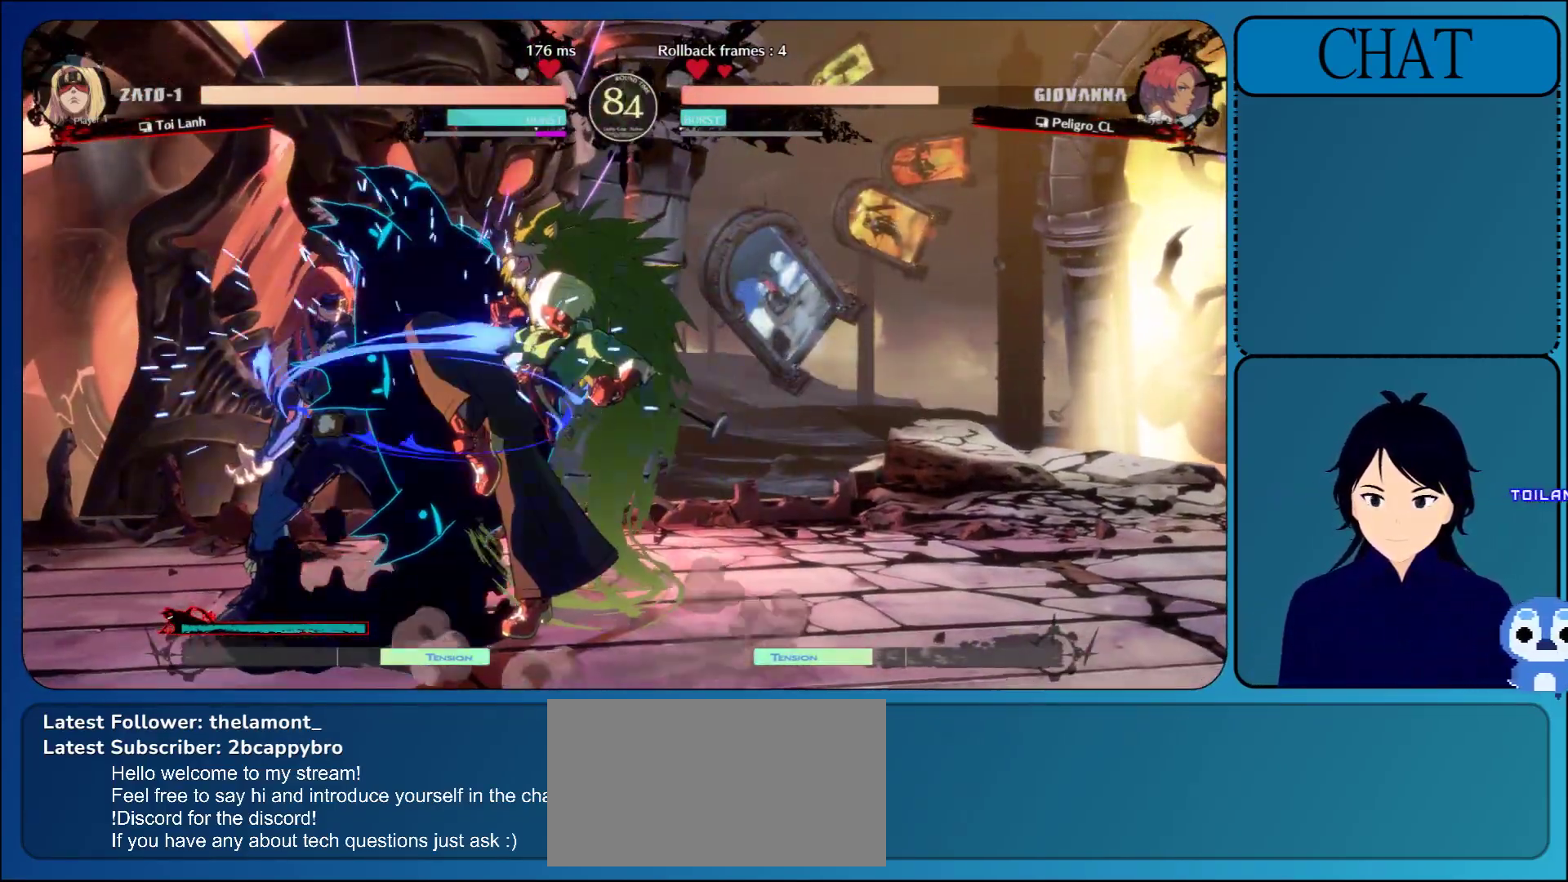
{"buttons": [], "left_stick": "down-left", "events": []}
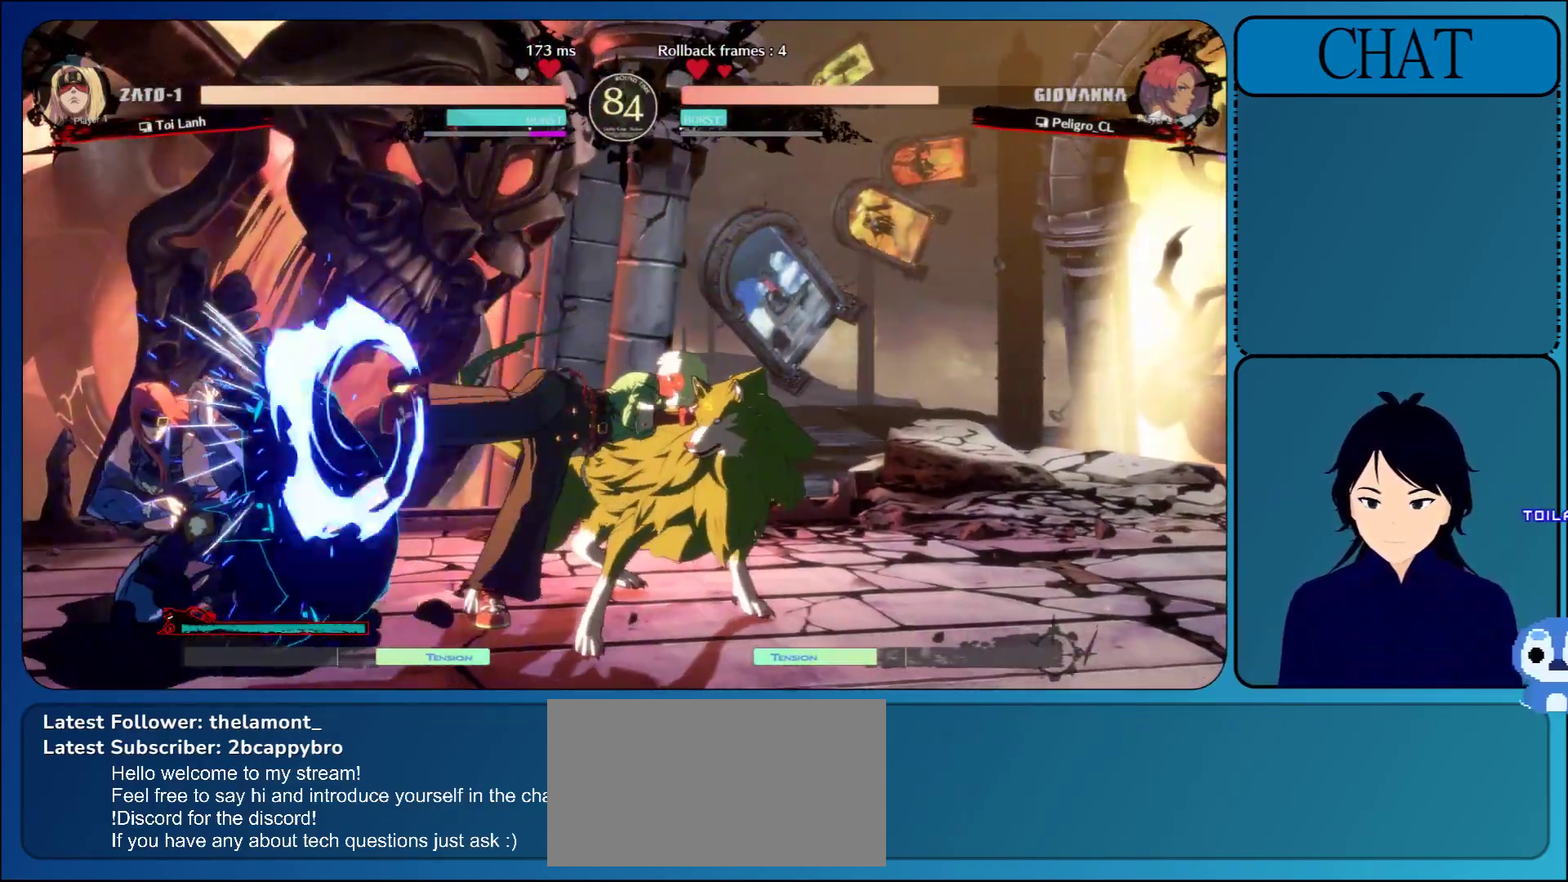
{"buttons": [], "left_stick": "left", "events": [[400, "left_stick", "left"]]}
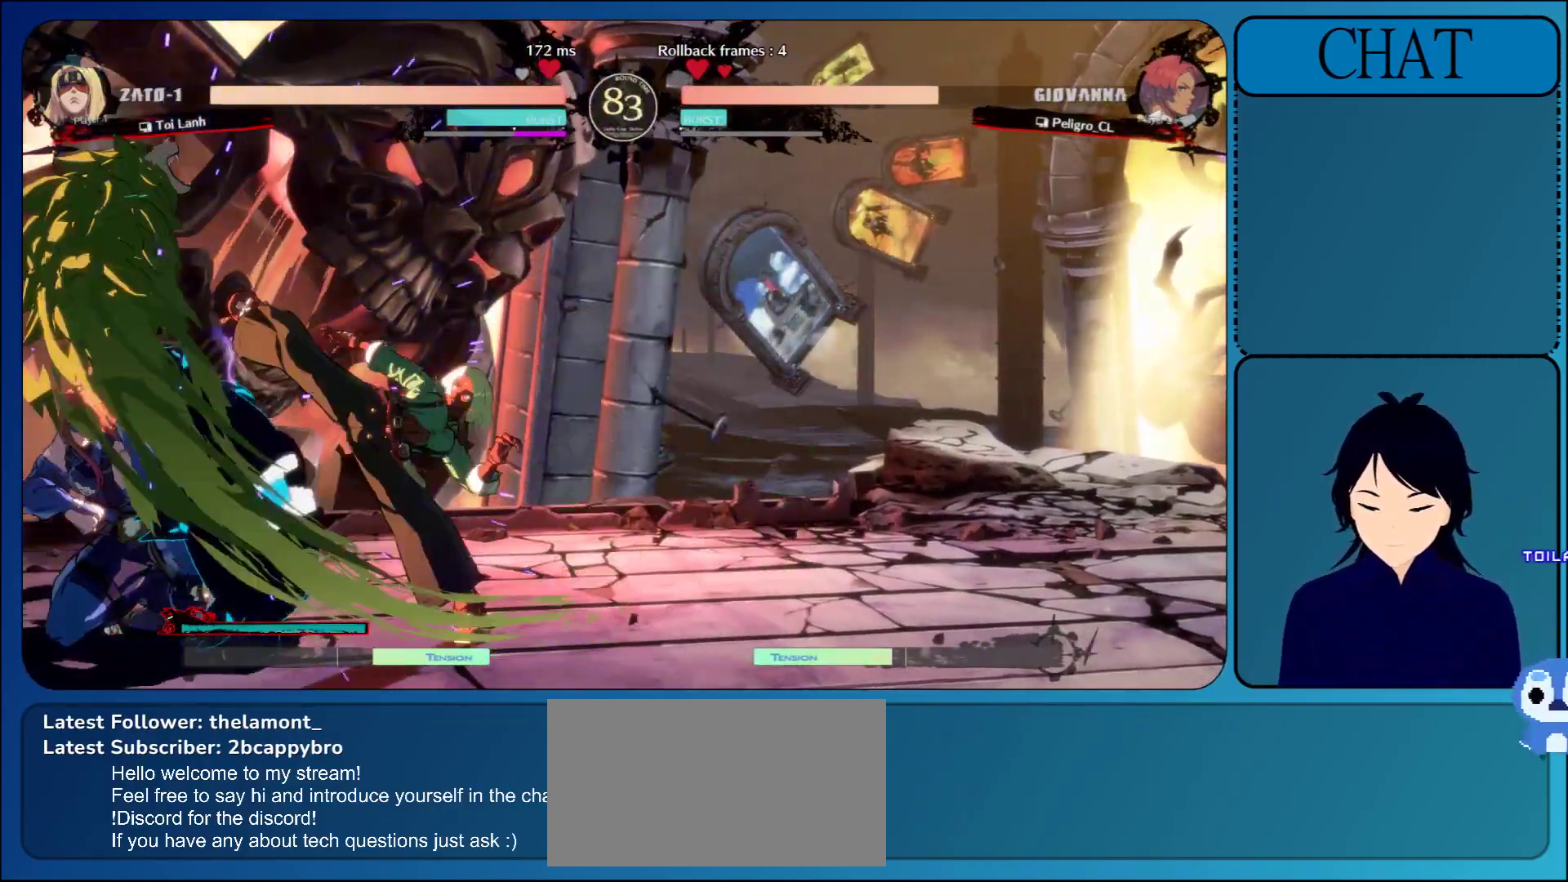
{"buttons": [], "left_stick": "up-left", "events": [[200, "left_stick", "up-left"]]}
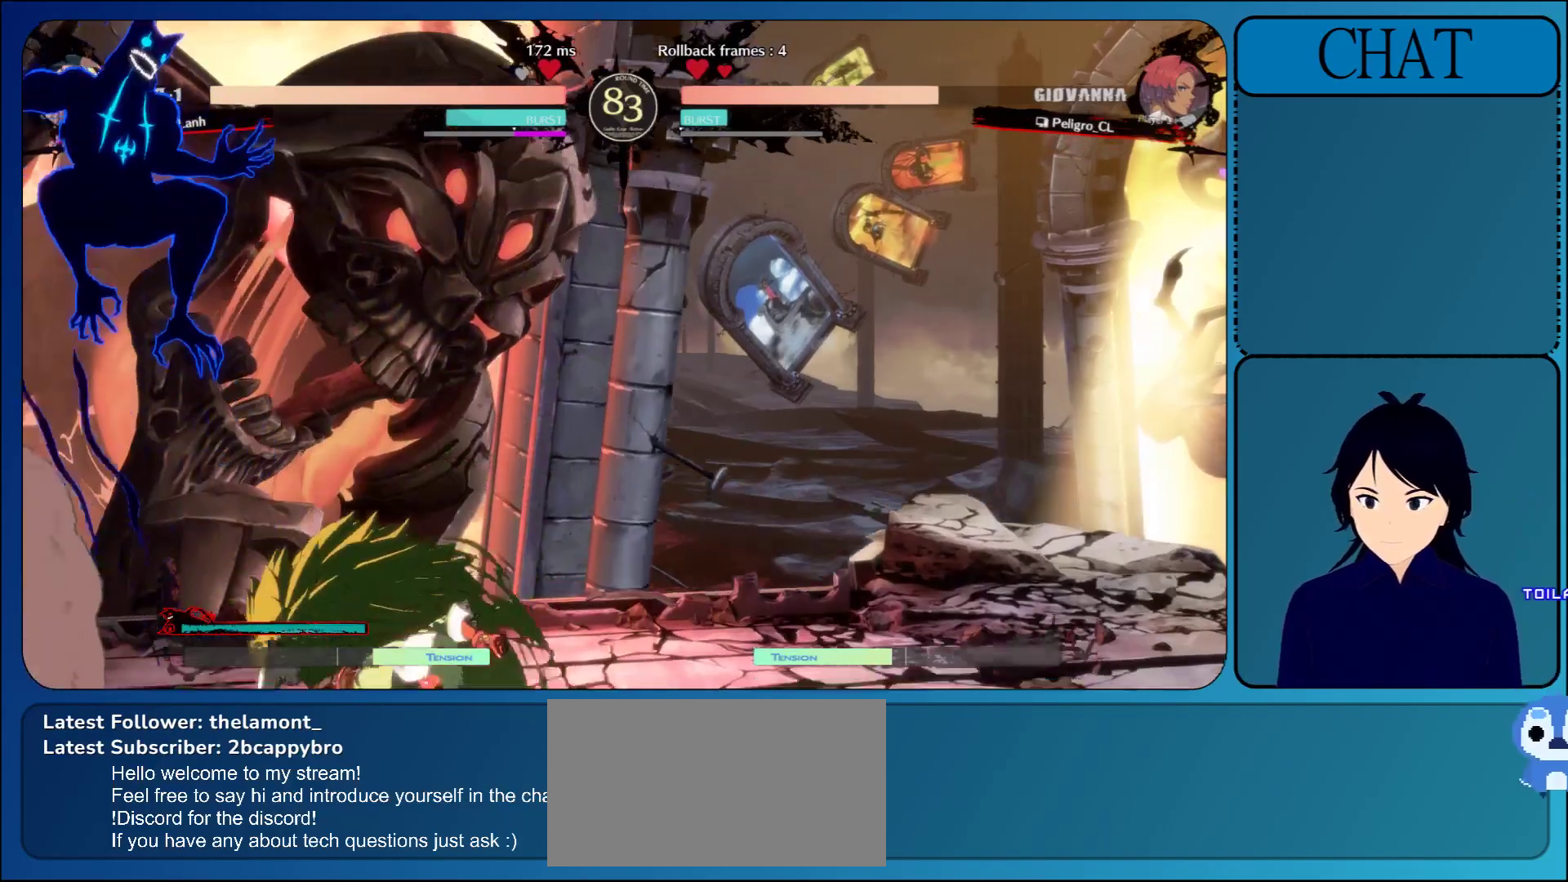
{"buttons": [], "left_stick": "center", "events": [[117, "left_stick", "center"], [350, "R1", "down"], [467, "R1", "up"]]}
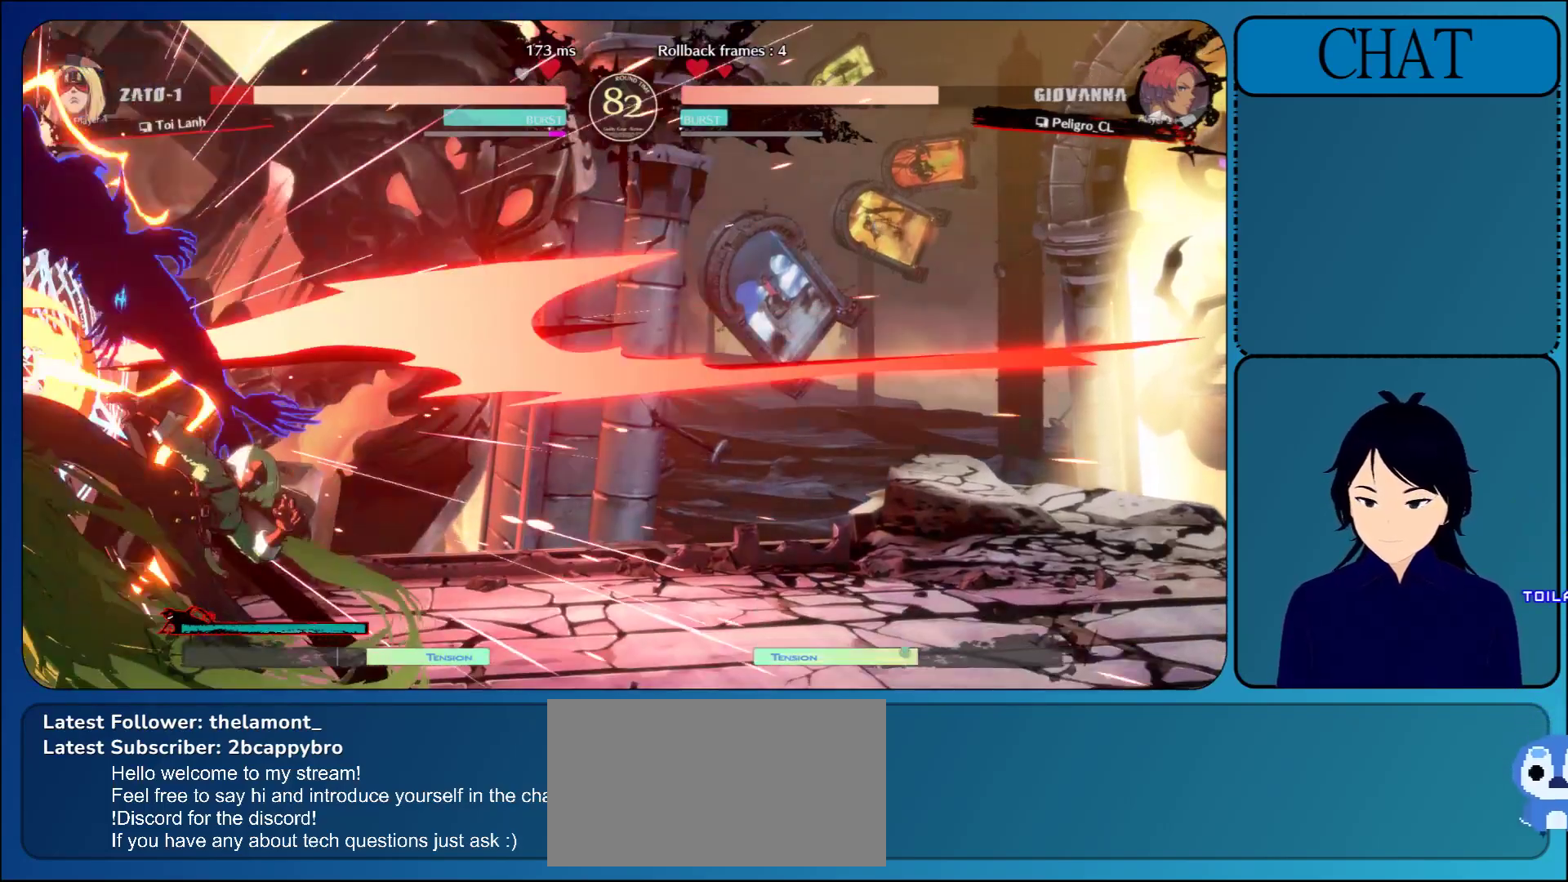
{"buttons": [], "left_stick": "left", "events": [[17, "R1", "down"], [150, "R1", "up"], [317, "left_stick", "left"]]}
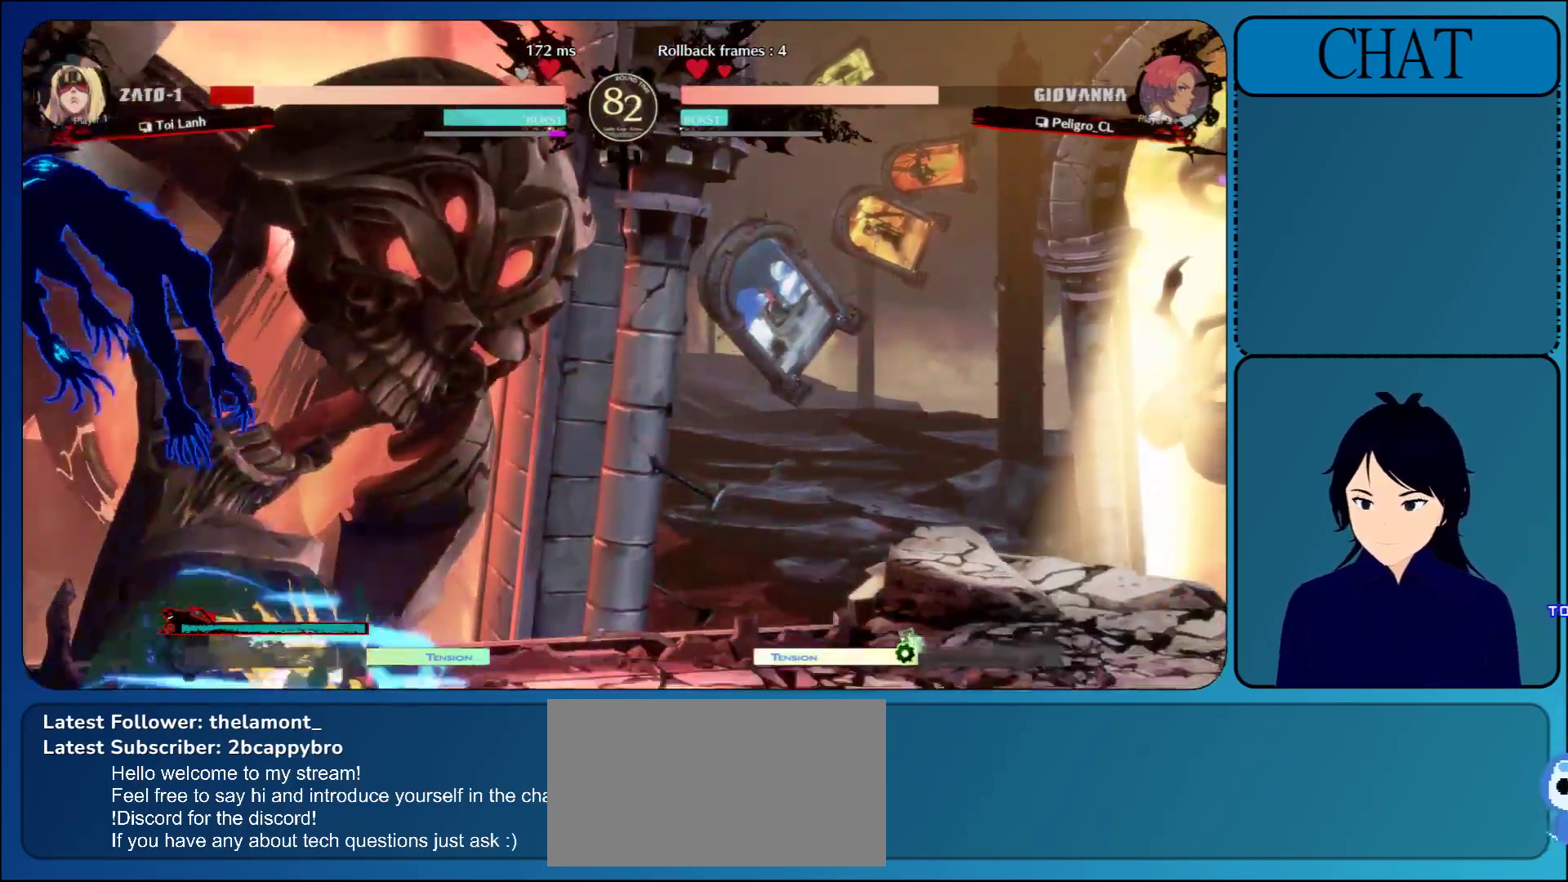
{"buttons": ["CIRCLE", "TRIANGLE", "L1", "R1", "R2"], "left_stick": "left", "events": [[467, "L1", "down"], [467, "R1", "down"], [483, "CIRCLE", "down"], [483, "TRIANGLE", "down"], [500, "R2", "down"]]}
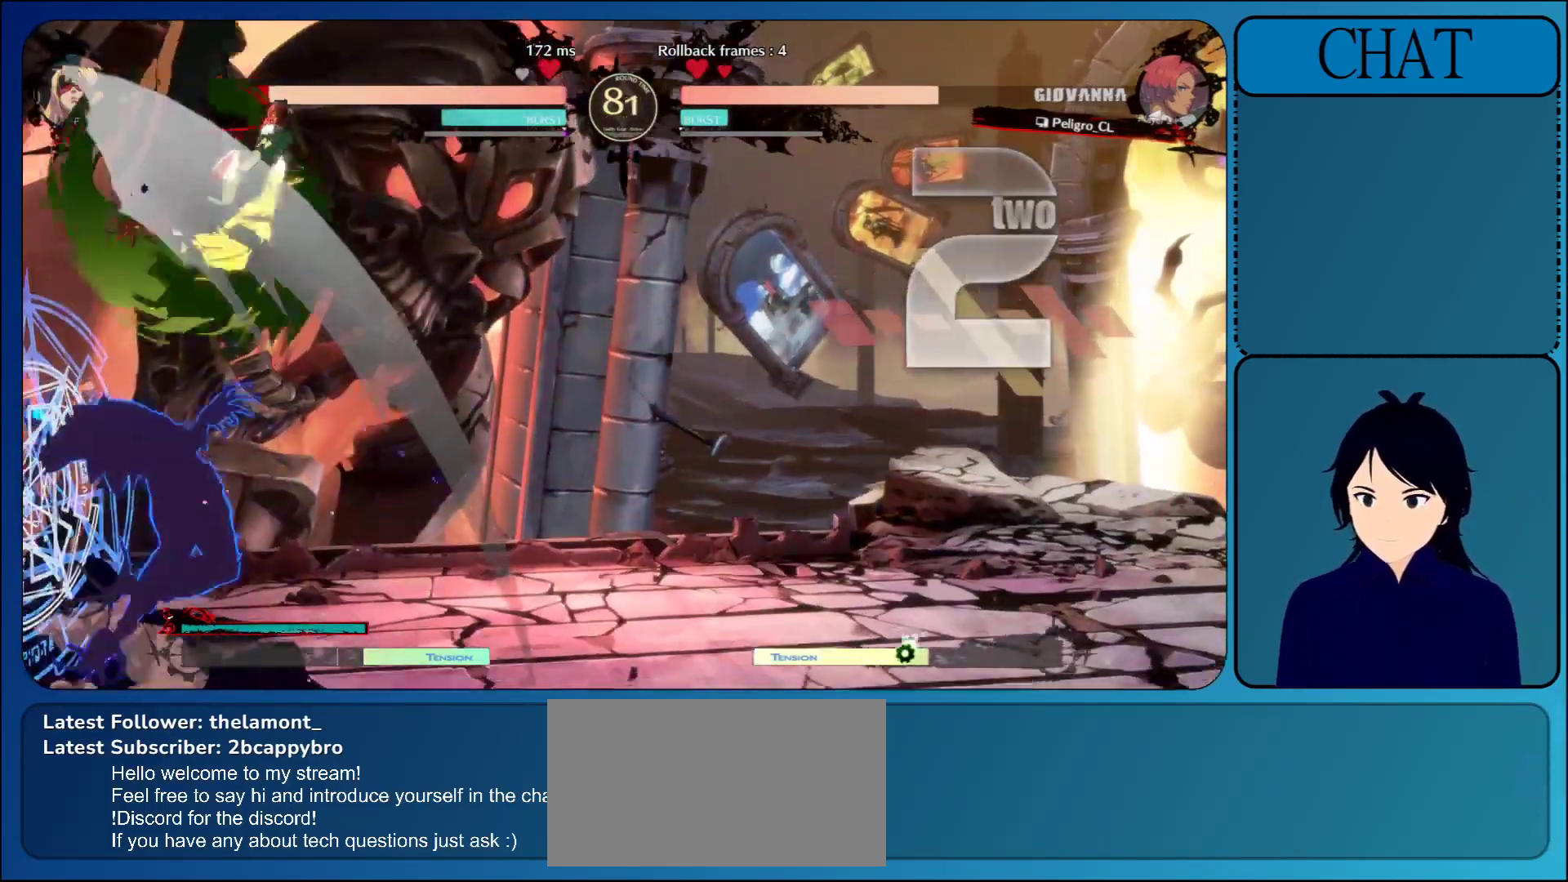
{"buttons": ["R1"], "left_stick": "left", "events": [[17, "SQUARE", "down"], [50, "SQUARE", "up"], [67, "TRIANGLE", "up"], [83, "CIRCLE", "up"], [83, "L1", "up"], [100, "R1", "up"], [100, "R2", "up"], [167, "CIRCLE", "down"], [167, "L1", "down"], [167, "L2", "down"], [167, "R1", "down"], [167, "R2", "down"], [183, "TRIANGLE", "down"], [250, "CIRCLE", "up"], [250, "TRIANGLE", "up"], [267, "L1", "up"], [267, "L2", "up"], [283, "R1", "up"], [283, "R2", "up"], [467, "R1", "down"]]}
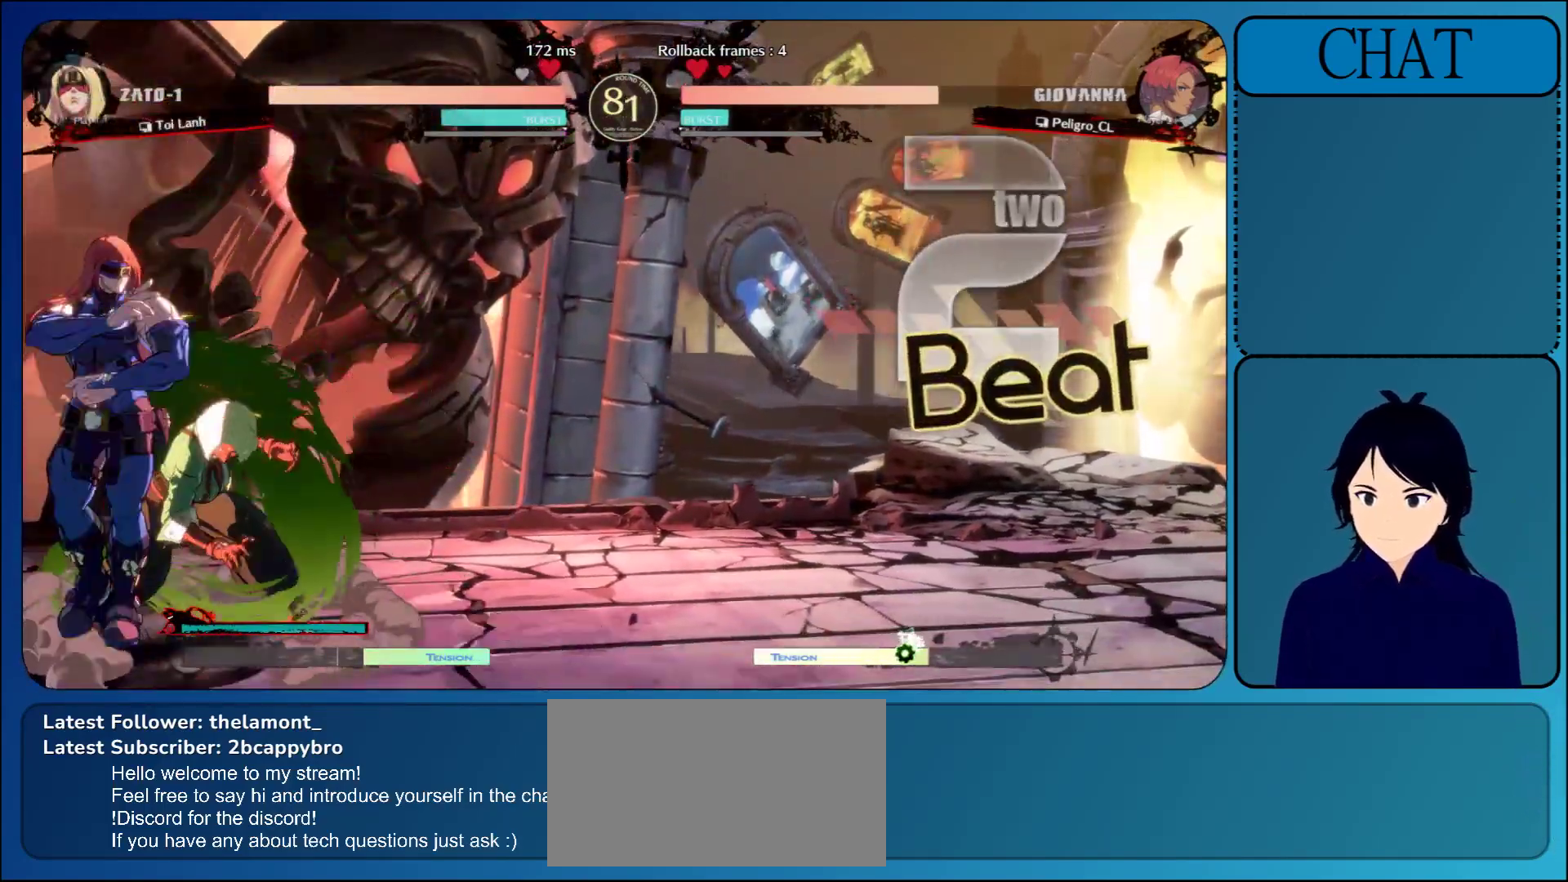
{"buttons": [], "left_stick": "right", "events": [[100, "R1", "up"], [183, "R1", "down"], [267, "R1", "up"], [383, "R1", "down"], [450, "left_stick", "center"], [483, "R1", "up"], [500, "left_stick", "right"]]}
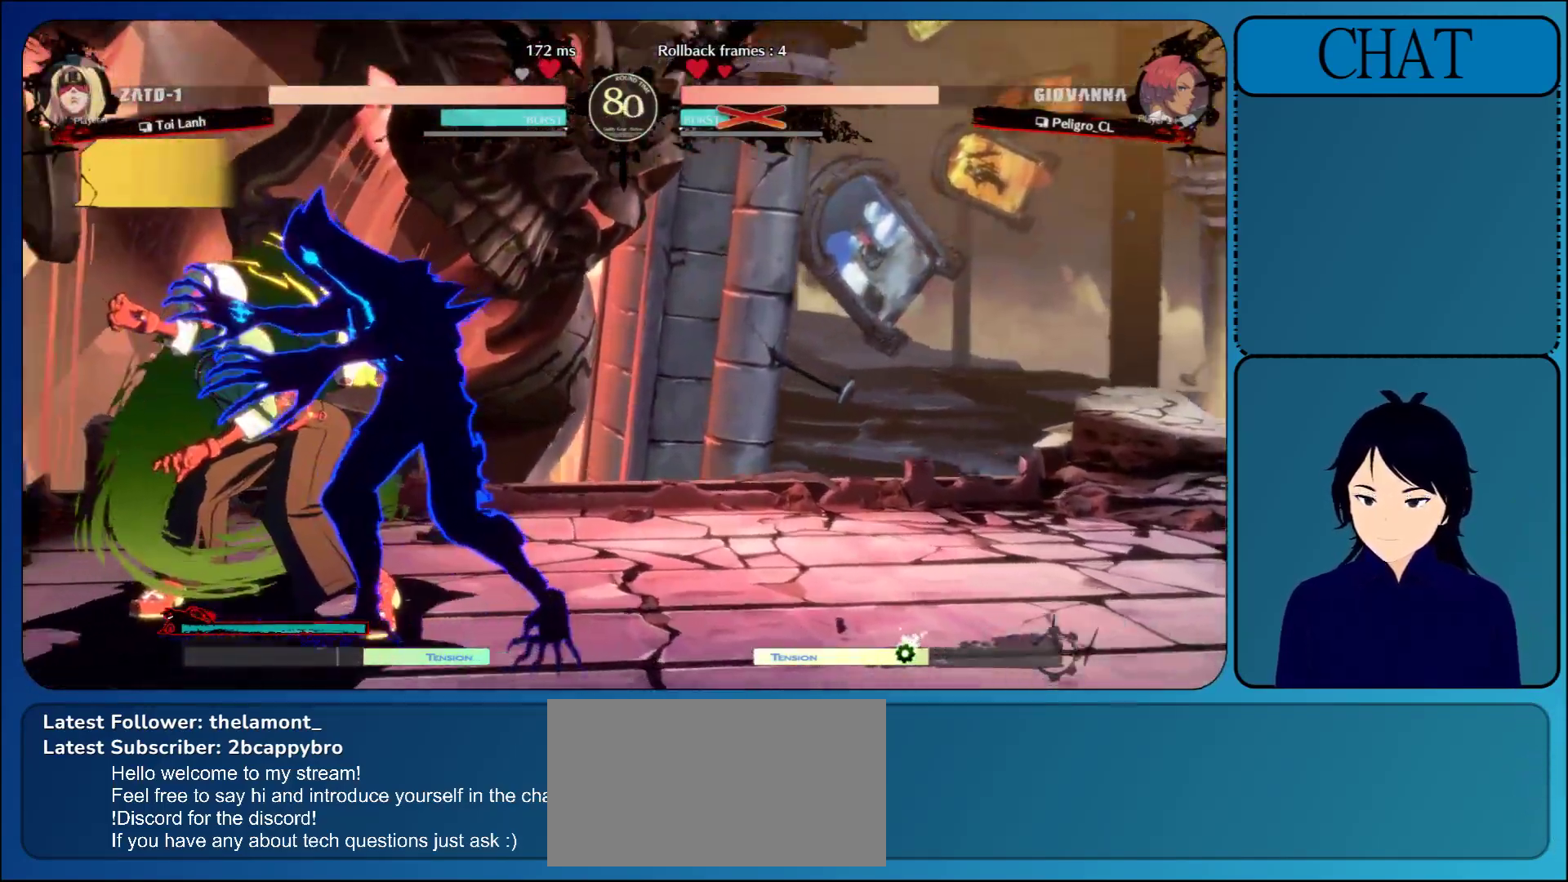
{"buttons": [], "left_stick": "right", "events": [[50, "L1", "down"], [200, "L1", "up"], [267, "L1", "down"], [400, "L1", "up"]]}